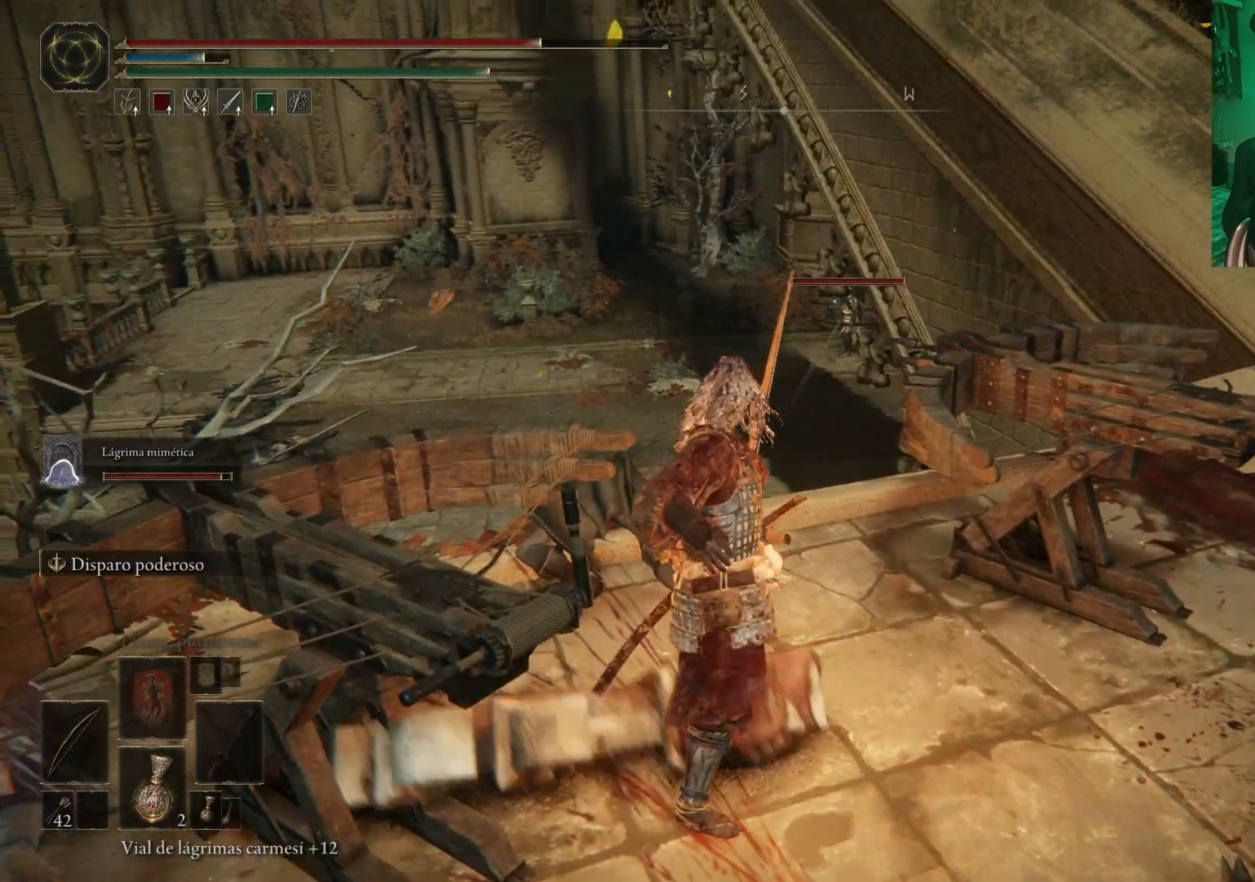
Gameplay with a controller (Xbox layout); each line is a JSON object with the inputs held at the frame after it. "events" lists button and stick changes between this image and that frame as [ms after this image, input, new state], when the widget could be followed in between.
{"buttons": ["R1"], "left_stick": "center", "right_stick": "center", "events": [[300, "R1", "down"]]}
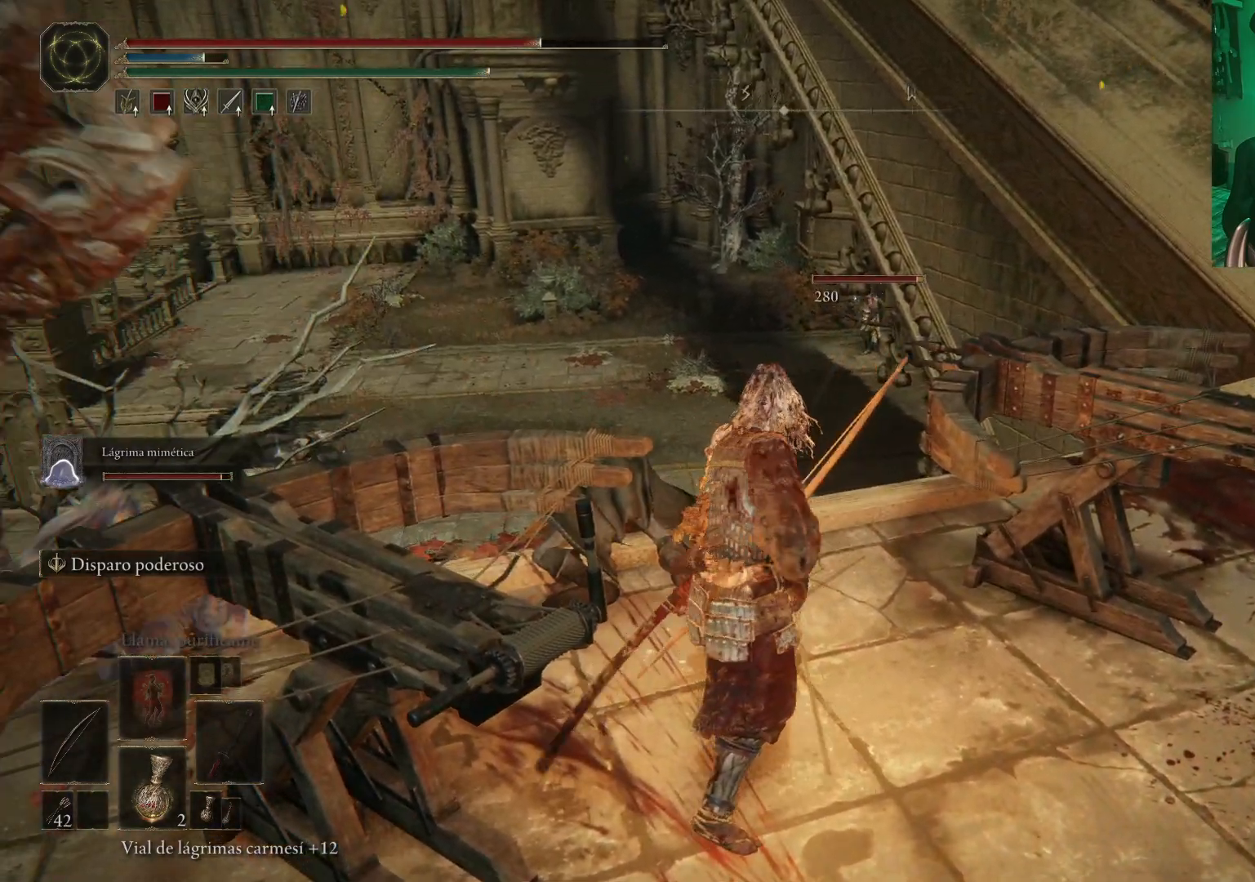
{"buttons": [], "left_stick": "center", "right_stick": "center", "events": [[183, "R1", "up"]]}
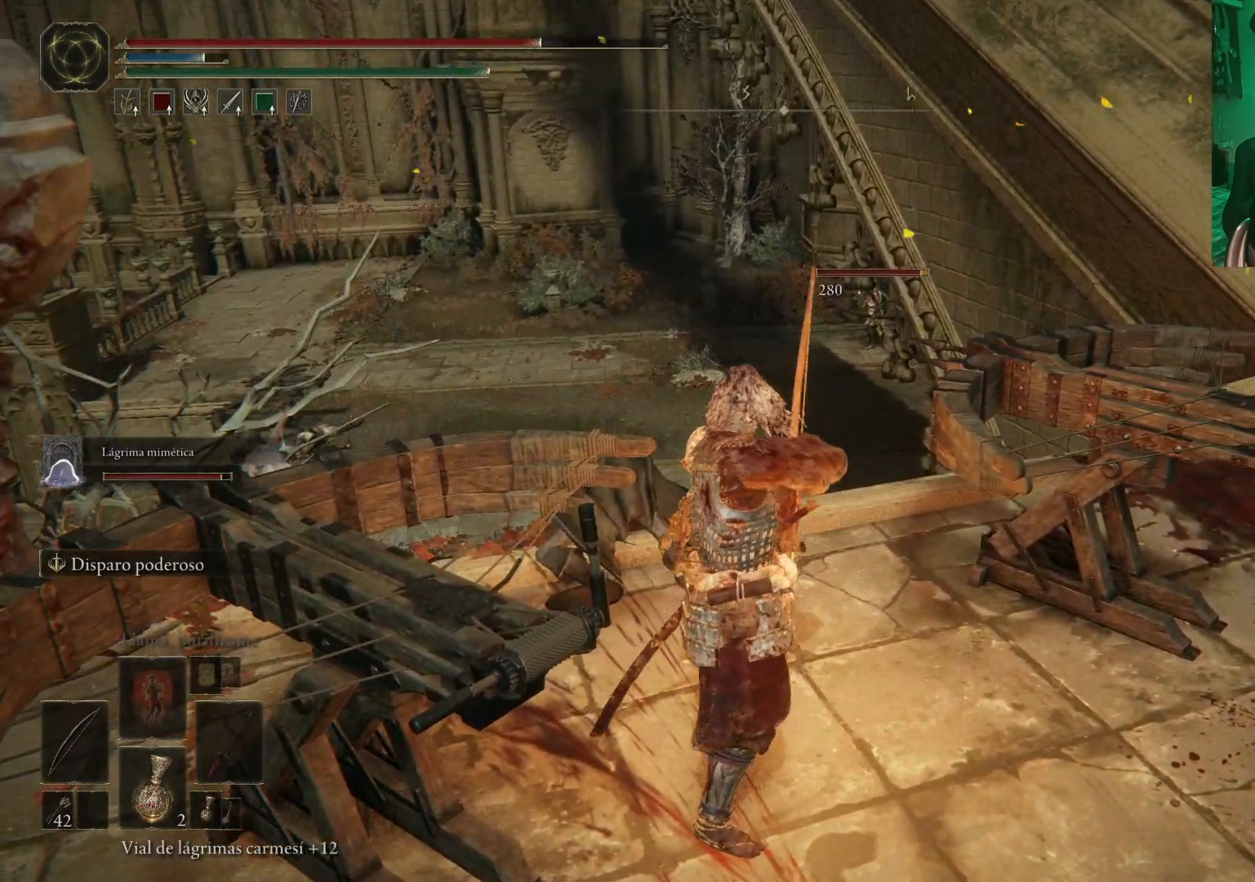
{"buttons": [], "left_stick": "down-right", "right_stick": "center", "events": [[350, "left_stick", "right"], [400, "left_stick", "down-right"]]}
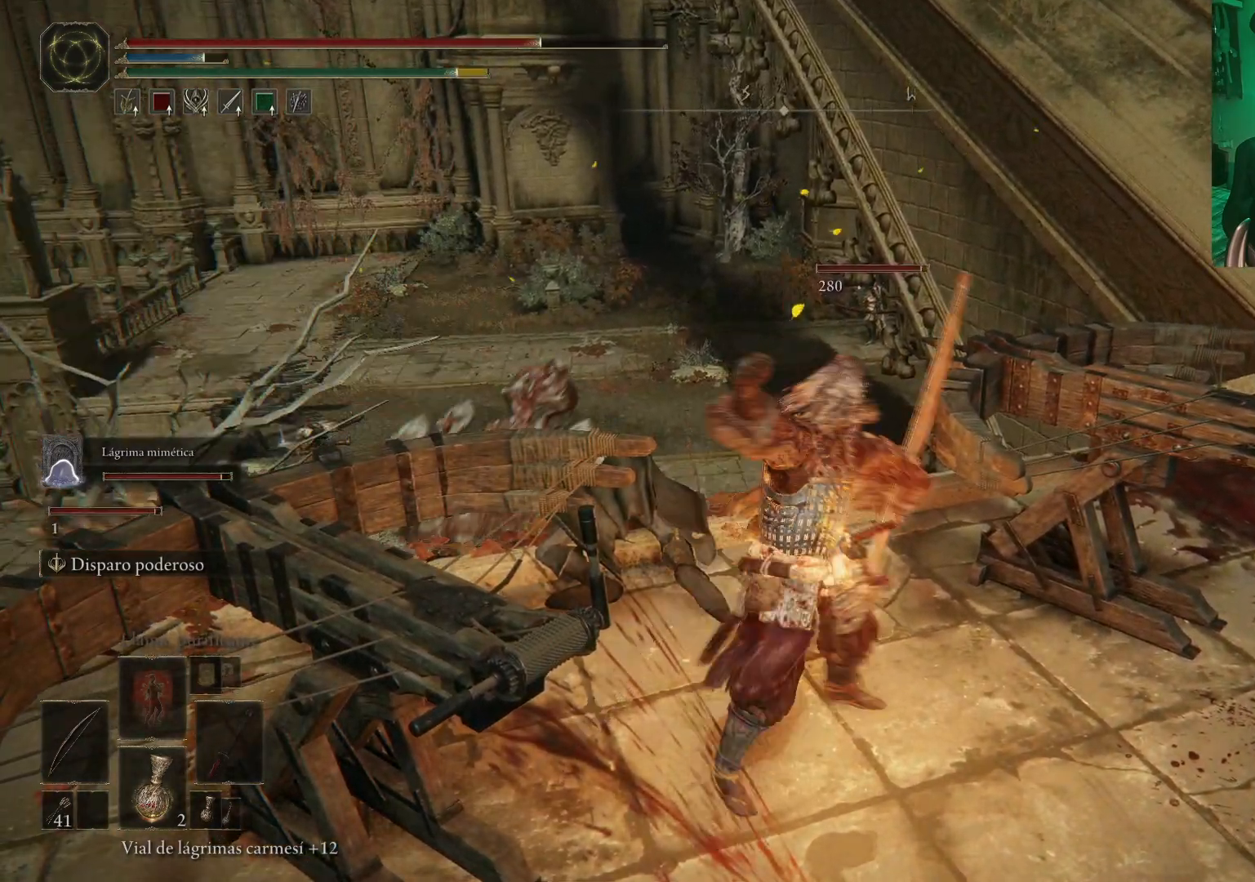
{"buttons": [], "left_stick": "down-right", "right_stick": "center", "events": []}
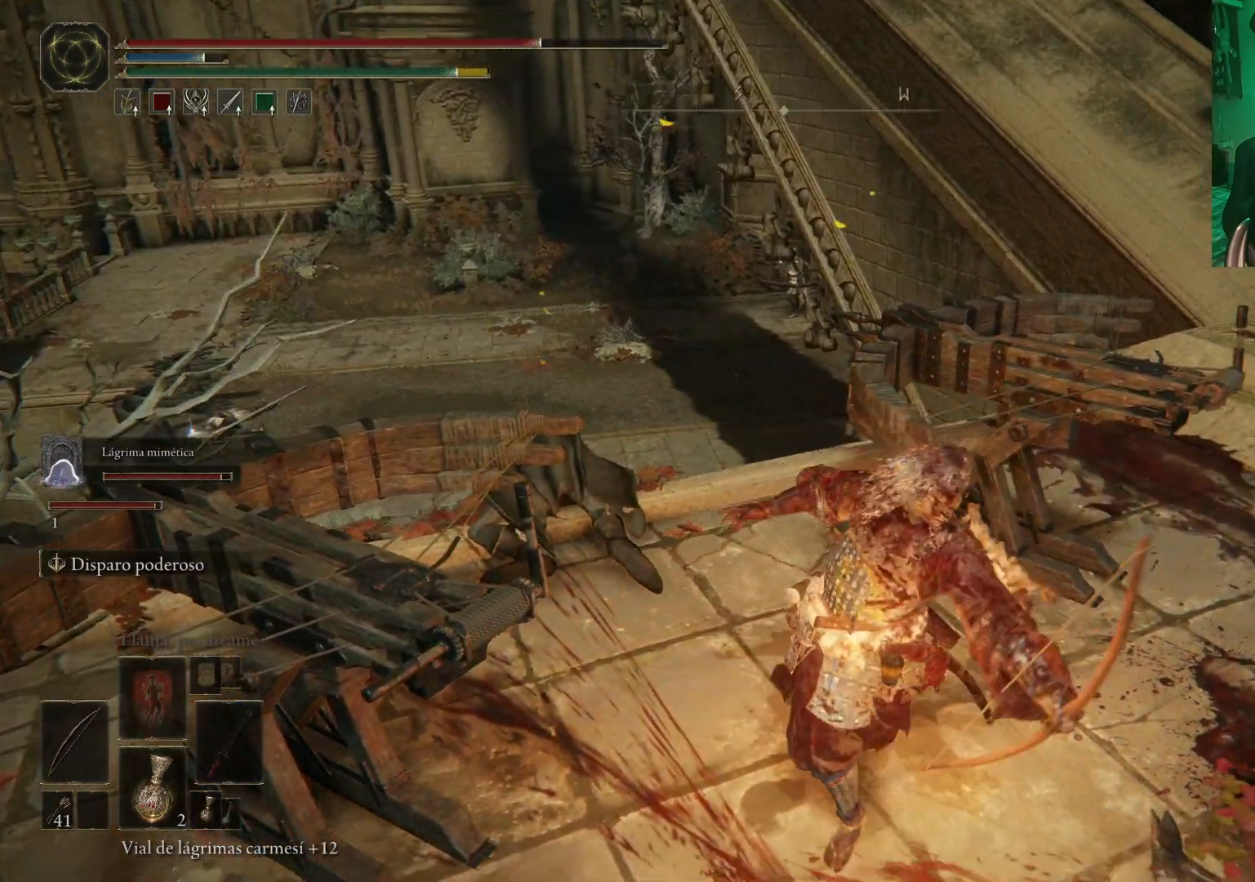
{"buttons": [], "left_stick": "down-left", "right_stick": "center", "events": [[200, "left_stick", "down"], [500, "left_stick", "down-left"]]}
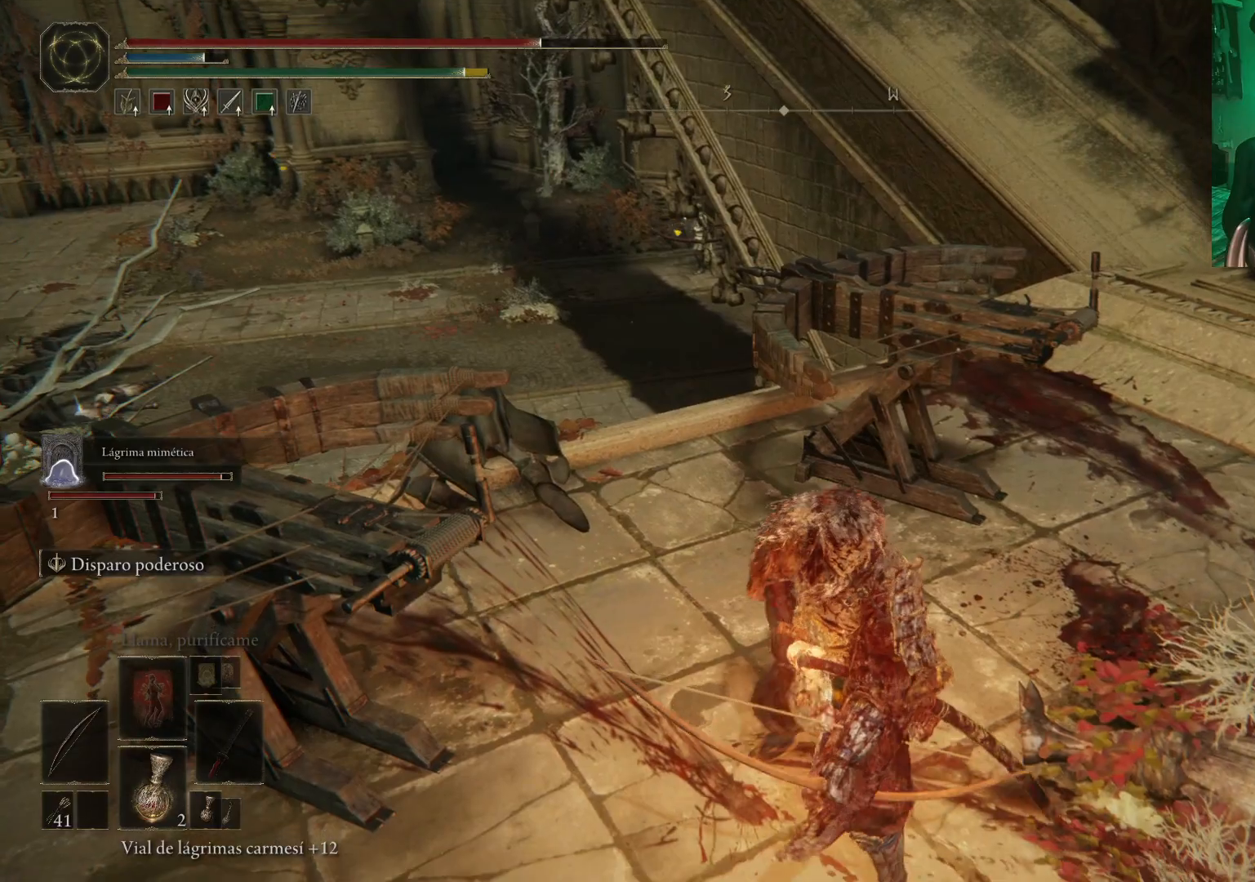
{"buttons": ["R3"], "left_stick": "center", "right_stick": "up-left", "events": [[150, "right_stick", "left"], [233, "right_stick", "up-left"], [283, "left_stick", "center"], [483, "R3", "down"]]}
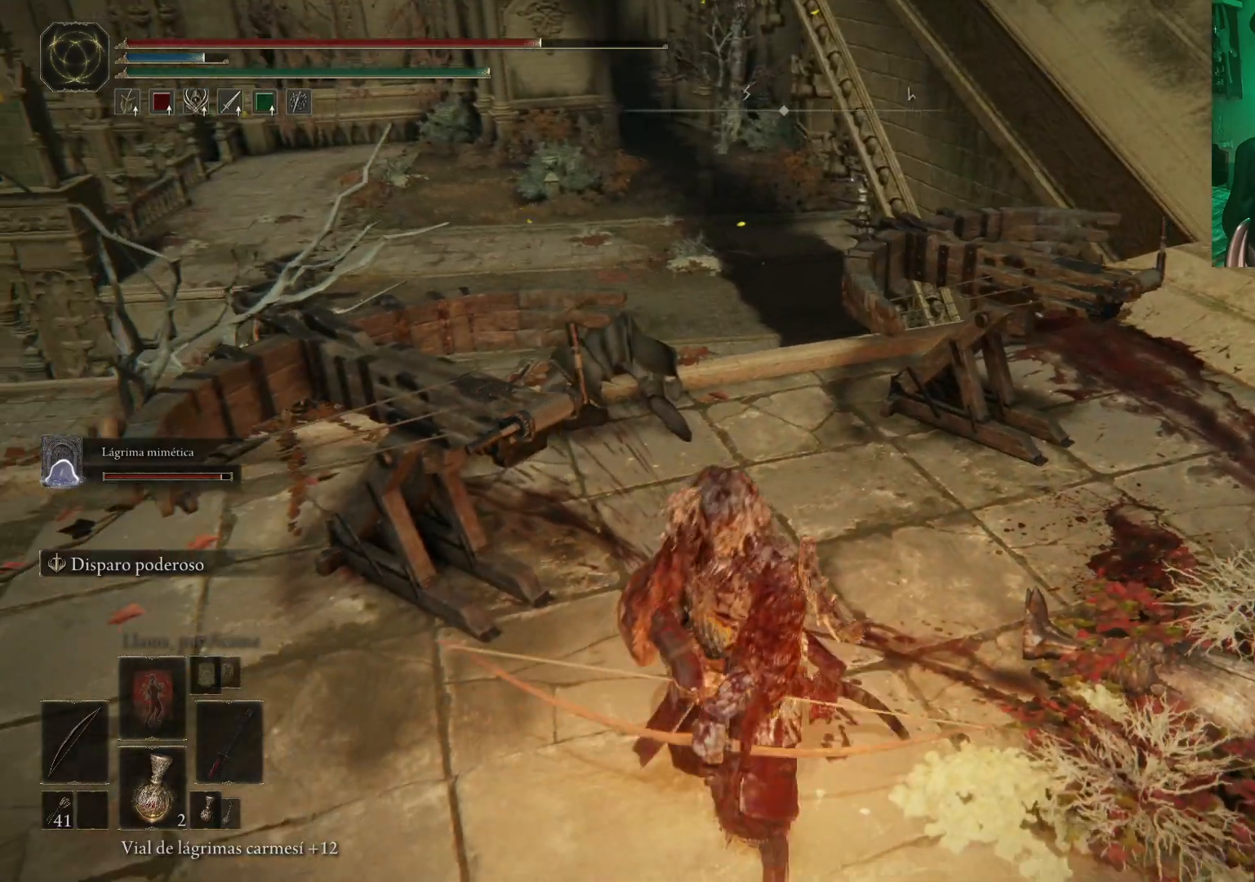
{"buttons": [], "left_stick": "down", "right_stick": "center", "events": [[83, "right_stick", "up"], [100, "R3", "up"], [200, "right_stick", "center"], [217, "left_stick", "down"]]}
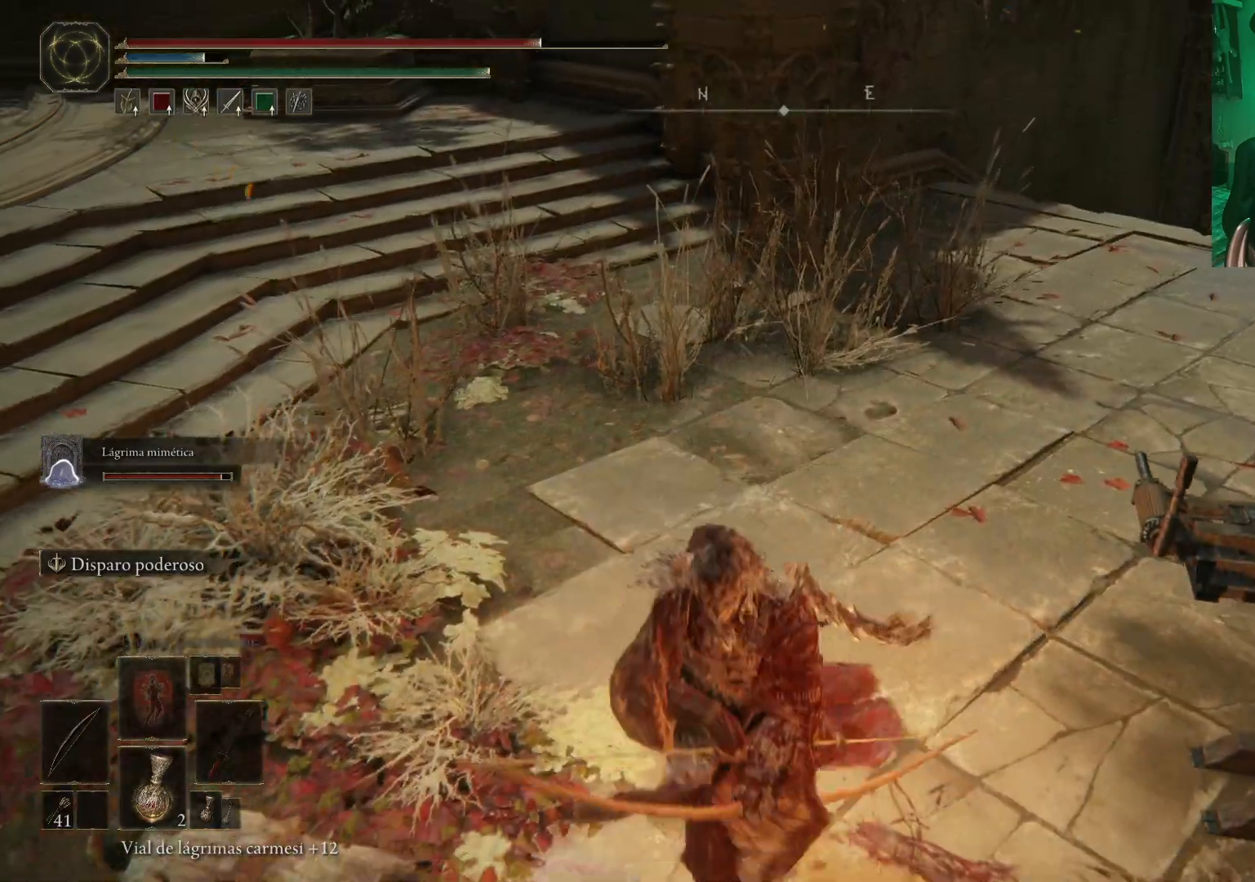
{"buttons": [], "left_stick": "up-left", "right_stick": "right", "events": [[117, "left_stick", "down-left"], [150, "right_stick", "right"], [283, "left_stick", "up-left"]]}
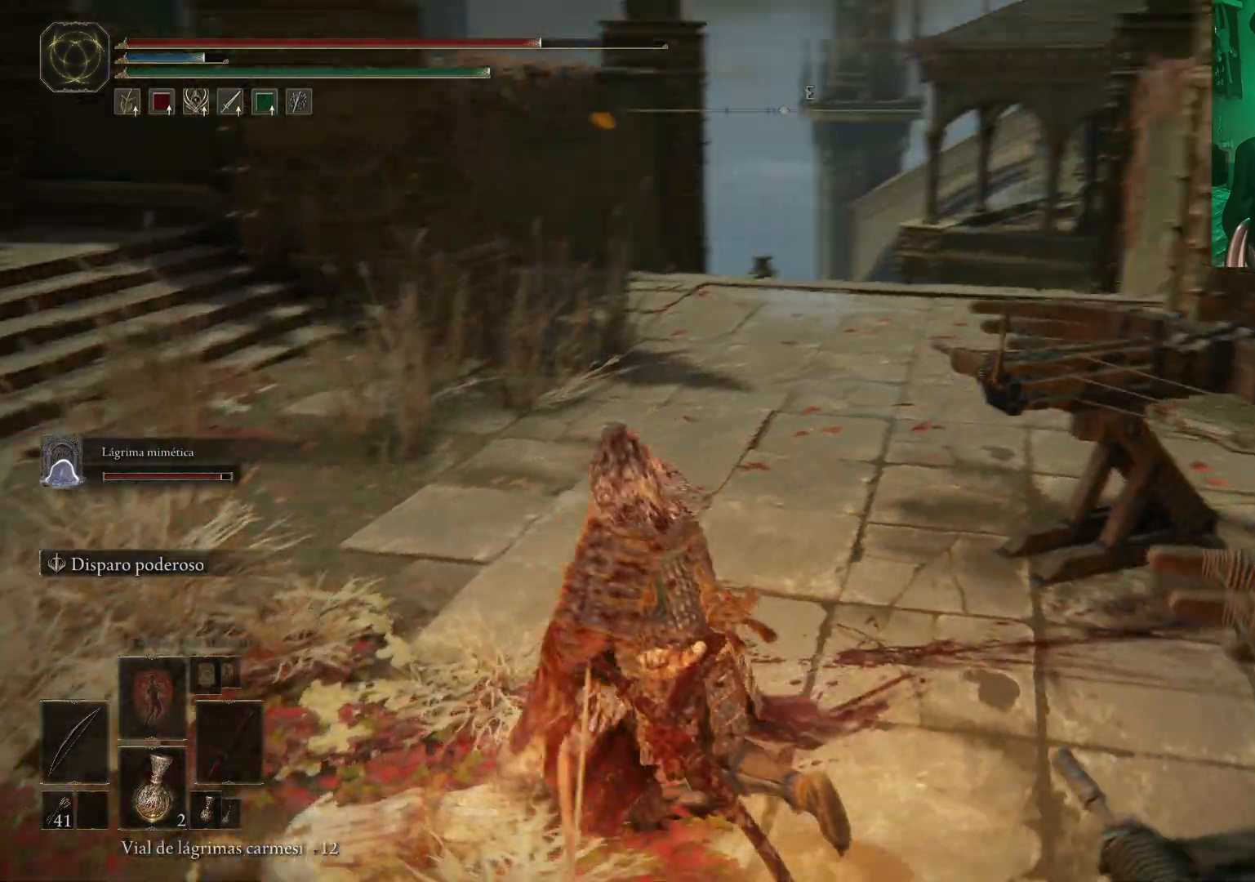
{"buttons": [], "left_stick": "up-left", "right_stick": "center", "events": [[333, "right_stick", "center"]]}
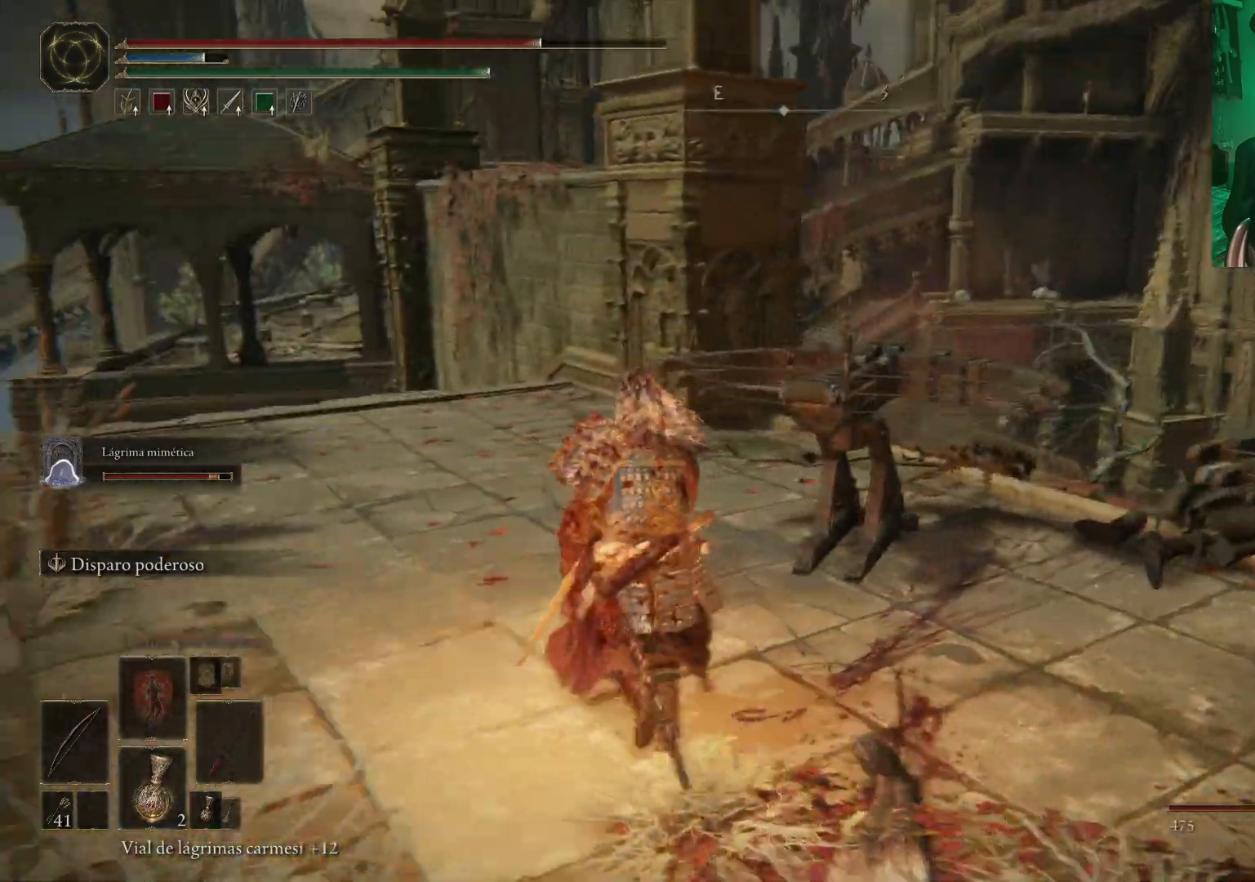
{"buttons": [], "left_stick": "up-right", "right_stick": "center", "events": [[150, "left_stick", "up-right"], [150, "right_stick", "down-right"], [400, "right_stick", "center"]]}
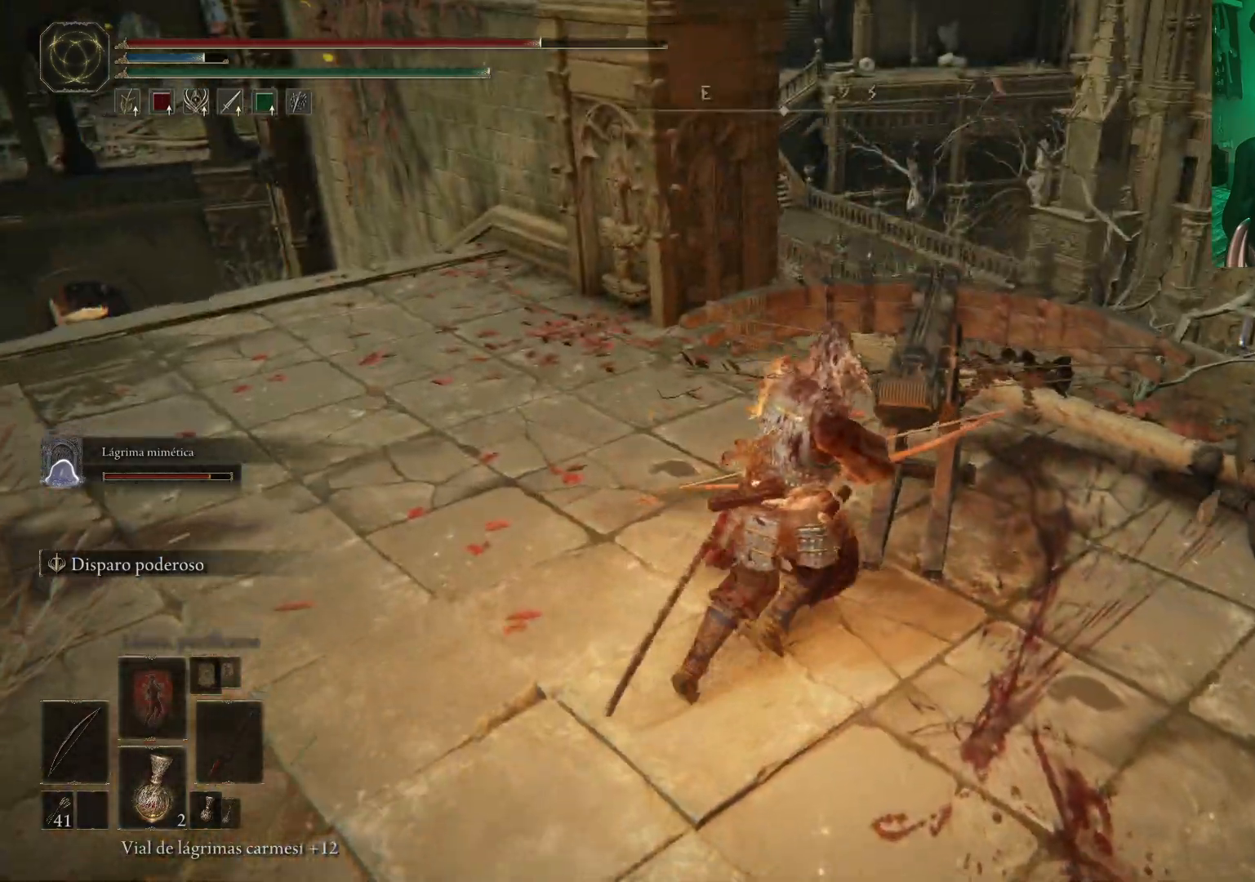
{"buttons": [], "left_stick": "up-right", "right_stick": "down", "events": [[433, "right_stick", "down"]]}
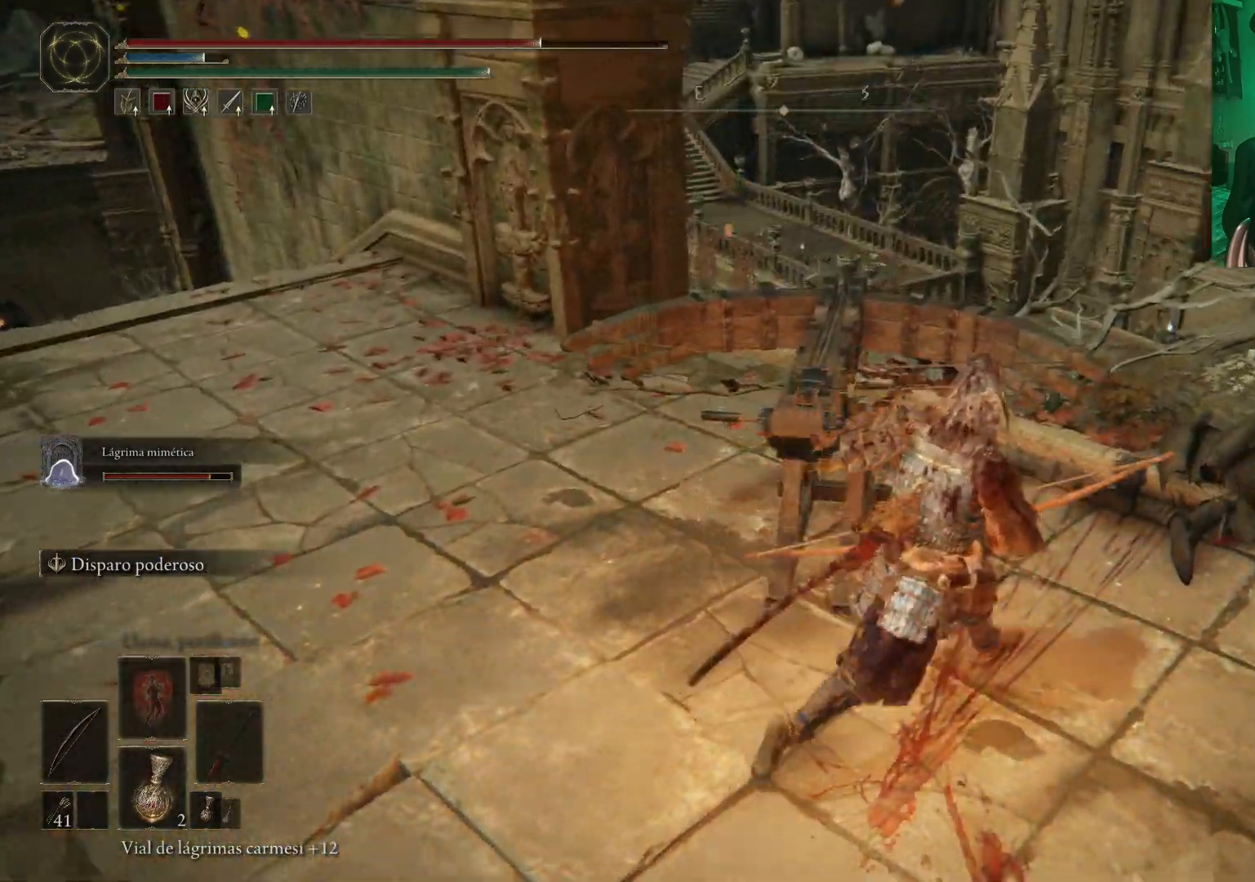
{"buttons": [], "left_stick": "up-right", "right_stick": "down", "events": []}
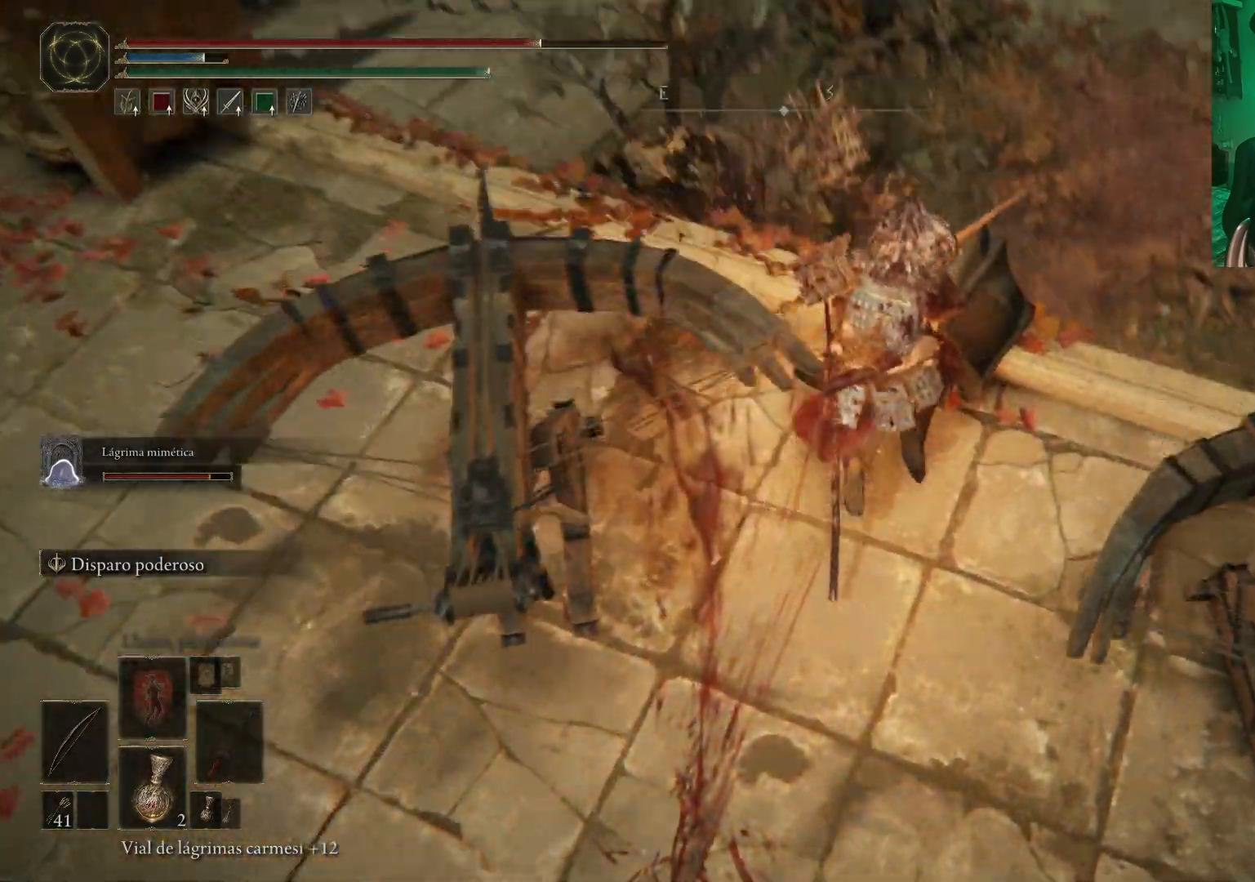
{"buttons": [], "left_stick": "center", "right_stick": "down-left", "events": [[33, "right_stick", "center"], [50, "left_stick", "center"], [250, "R3", "down"], [250, "right_stick", "down-left"], [383, "R3", "up"]]}
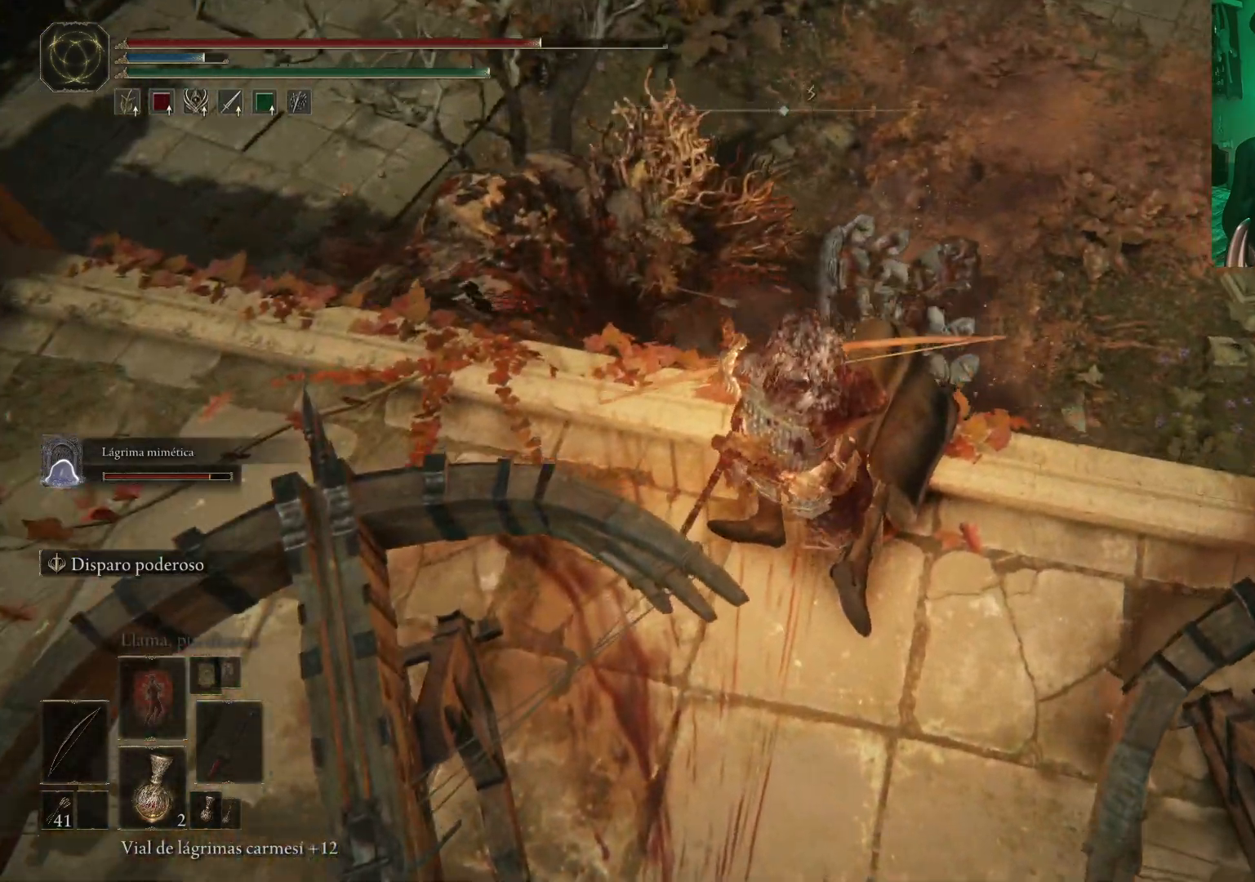
{"buttons": ["R3"], "left_stick": "center", "right_stick": "down-left", "events": [[50, "right_stick", "center"], [150, "left_stick", "up"], [150, "right_stick", "left"], [200, "right_stick", "down-left"], [283, "left_stick", "center"], [417, "R3", "down"]]}
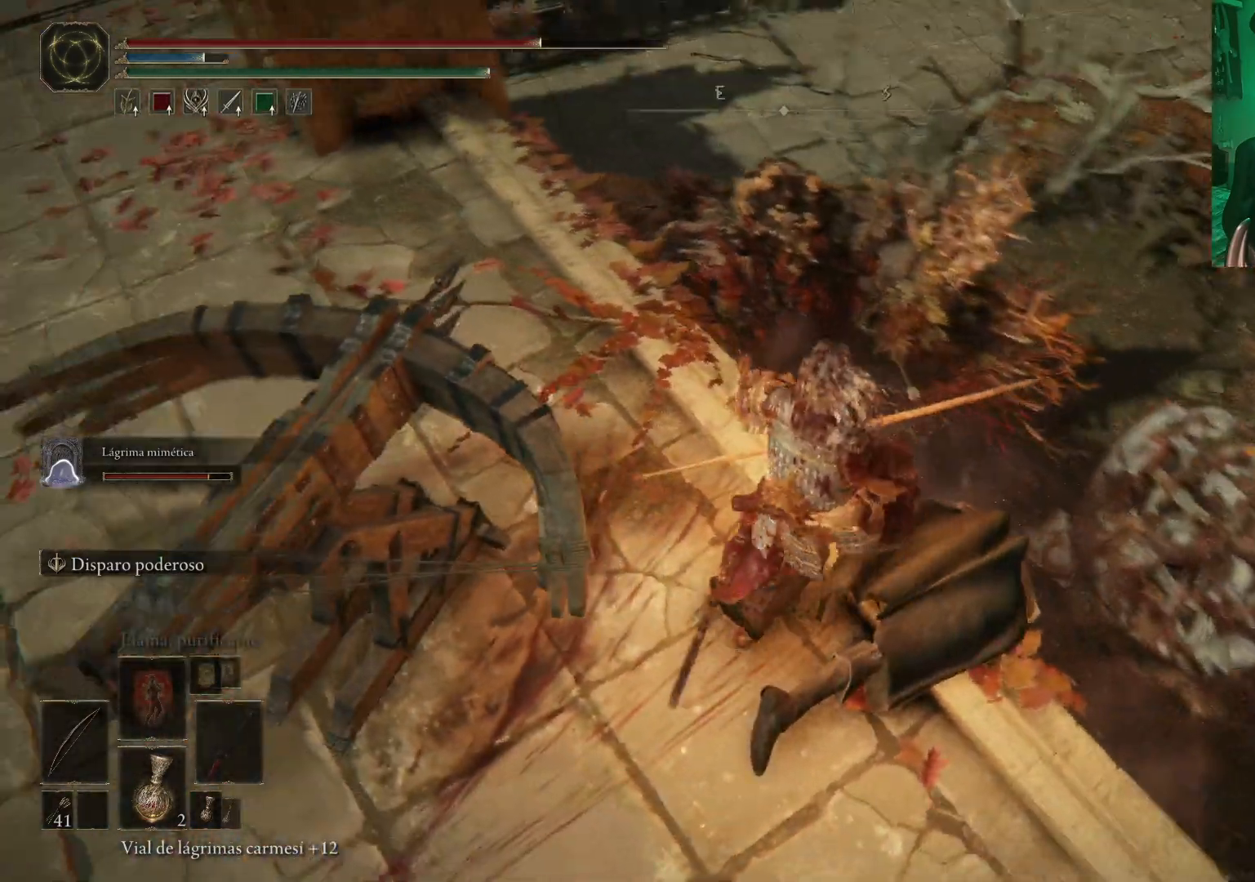
{"buttons": [], "left_stick": "center", "right_stick": "center", "events": [[67, "R3", "up"], [133, "right_stick", "center"], [233, "R1", "down"], [417, "R1", "up"]]}
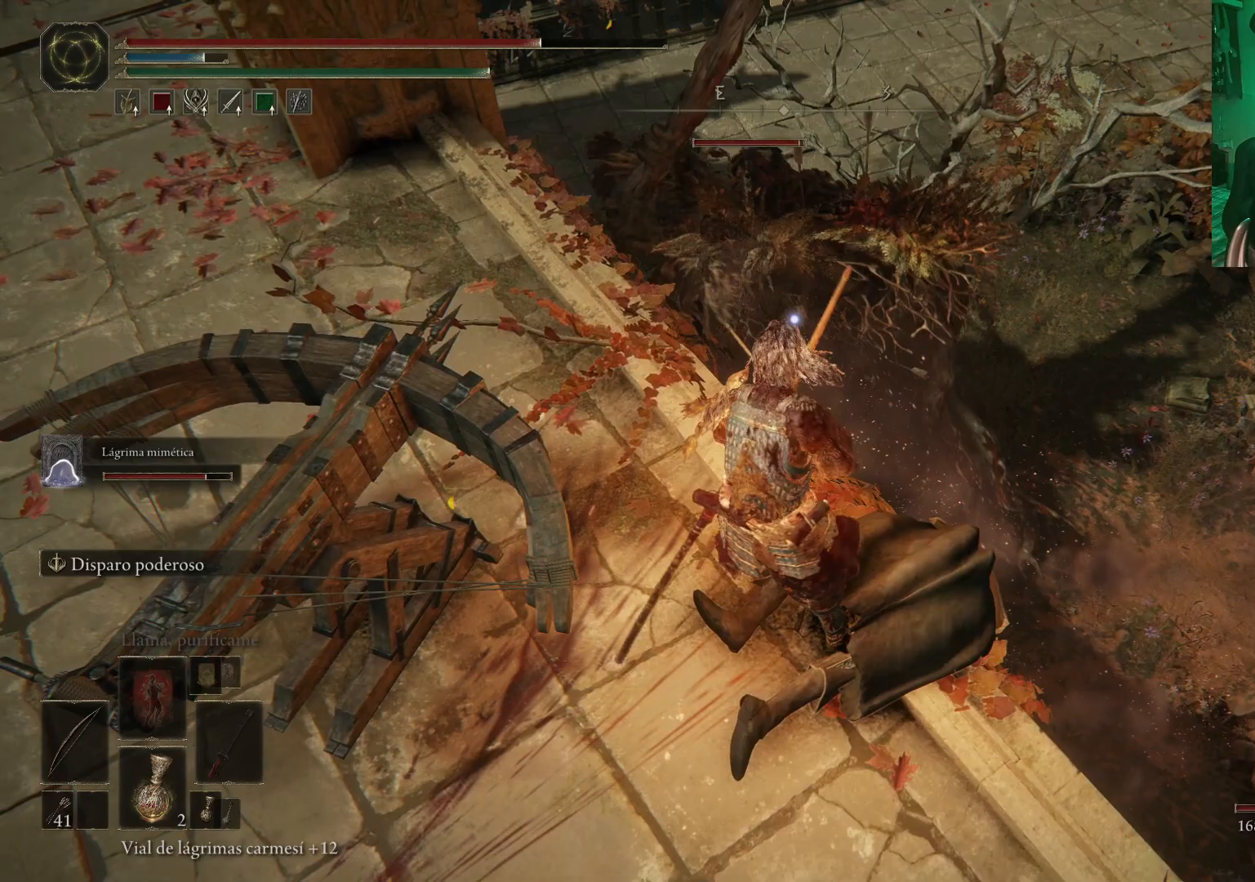
{"buttons": [], "left_stick": "up-right", "right_stick": "center", "events": [[17, "left_stick", "down"], [233, "left_stick", "center"], [400, "left_stick", "up-right"]]}
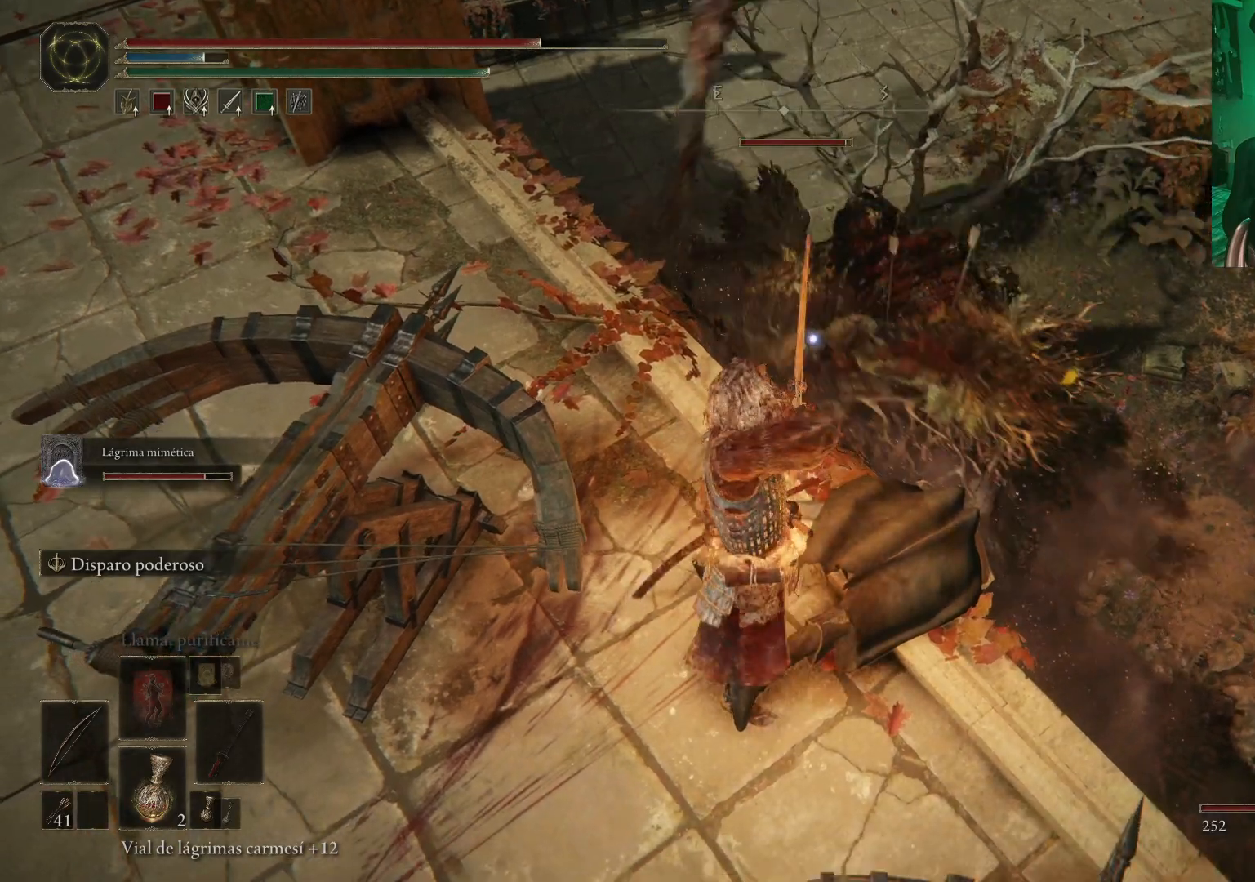
{"buttons": [], "left_stick": "center", "right_stick": "center", "events": [[33, "left_stick", "down-right"], [183, "left_stick", "down"], [367, "left_stick", "center"]]}
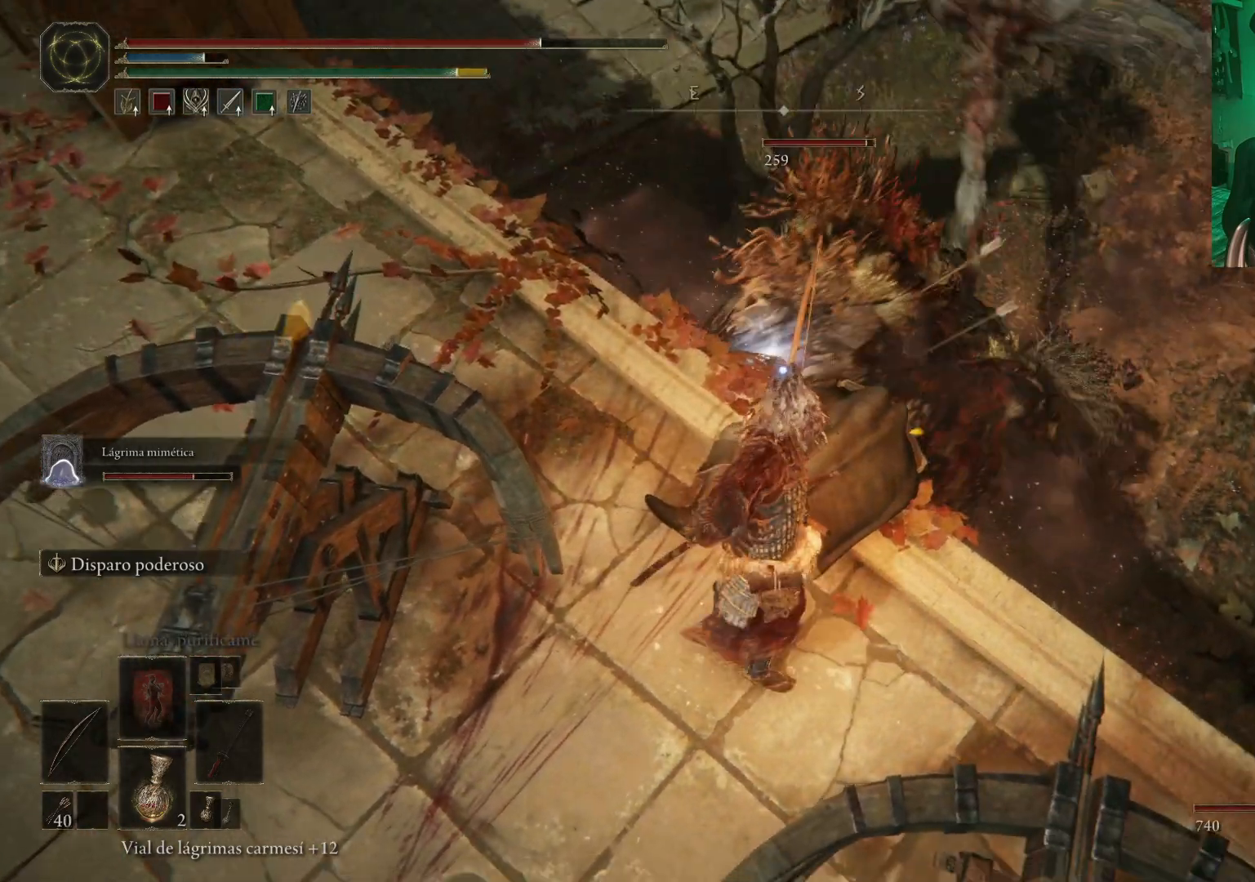
{"buttons": ["R1"], "left_stick": "up", "right_stick": "center", "events": [[167, "left_stick", "up"], [300, "R1", "down"]]}
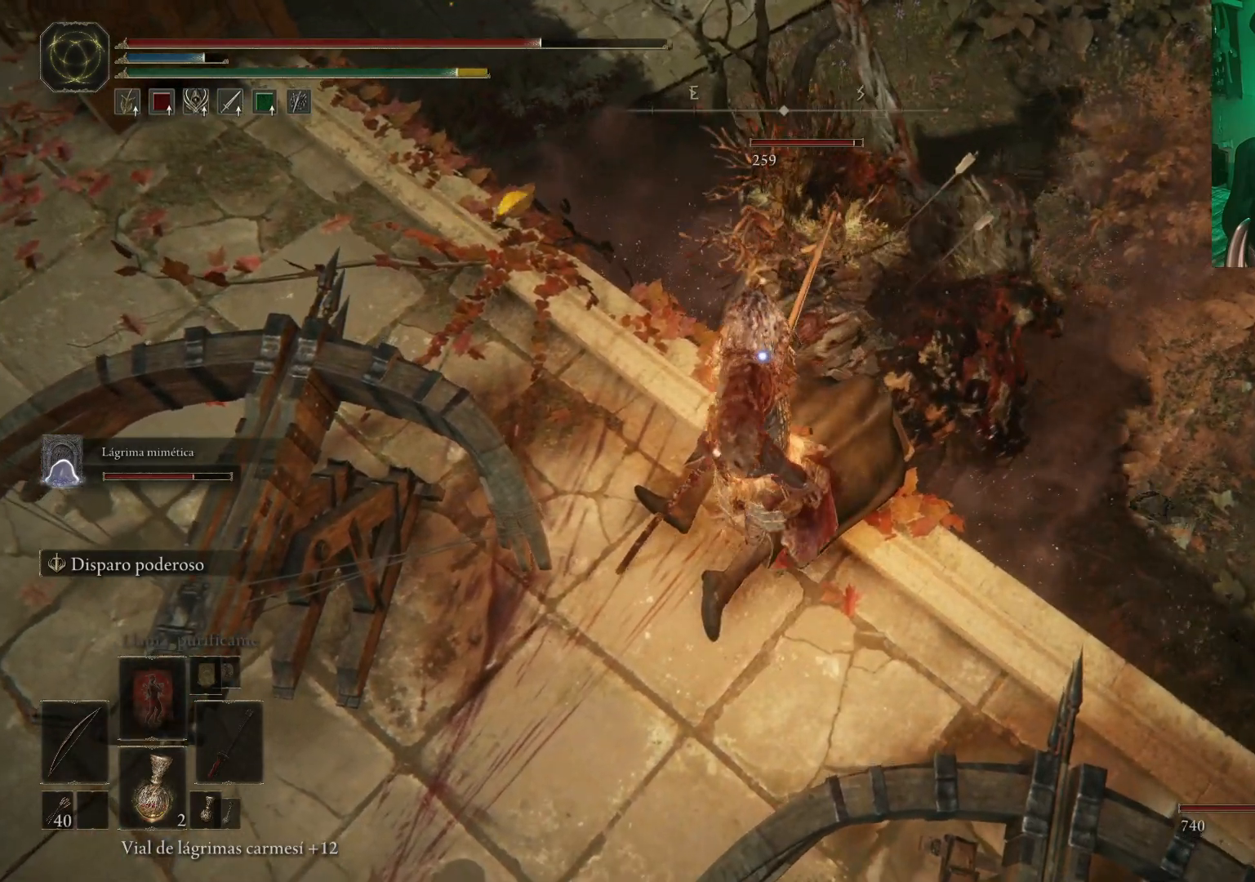
{"buttons": [], "left_stick": "center", "right_stick": "center", "events": [[17, "left_stick", "center"], [133, "left_stick", "up"], [233, "left_stick", "center"], [433, "R1", "up"]]}
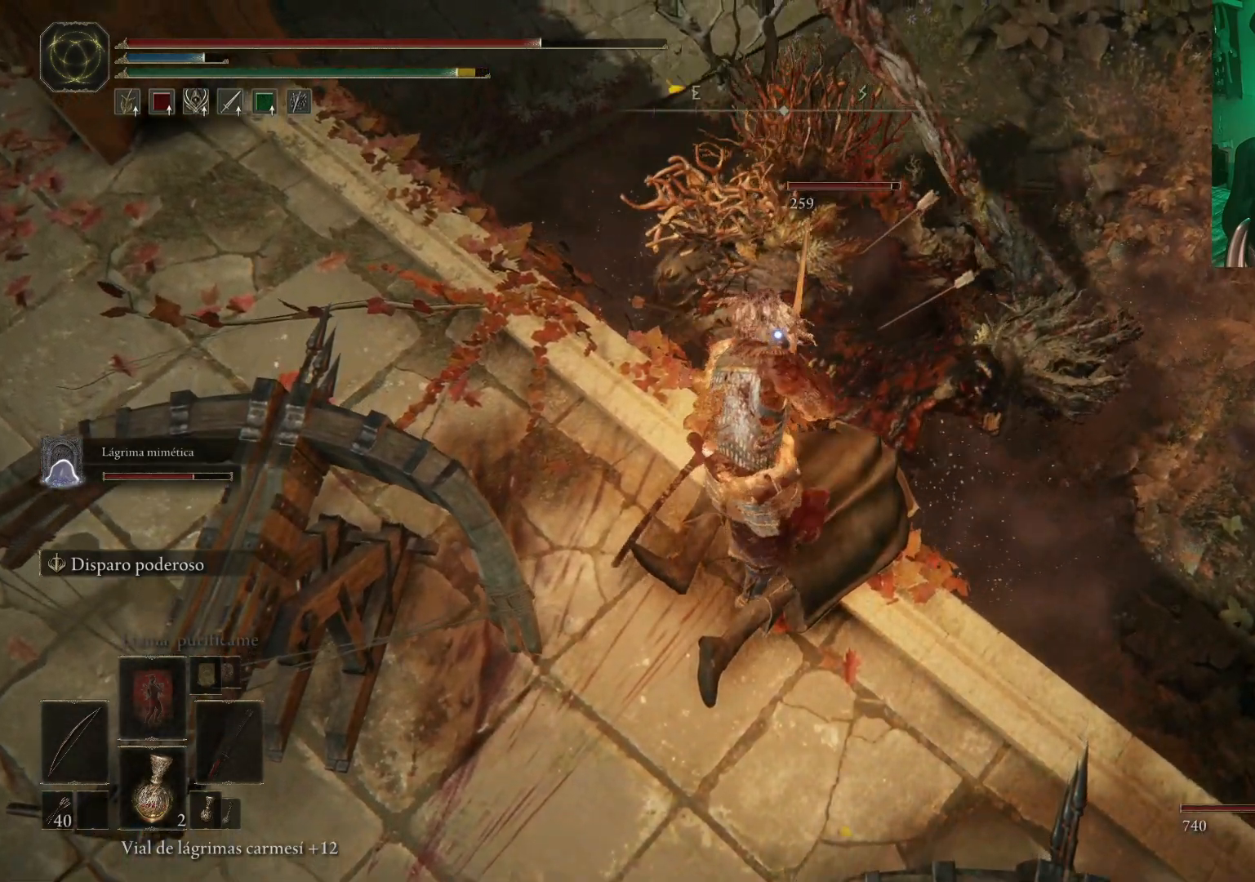
{"buttons": [], "left_stick": "center", "right_stick": "center", "events": [[133, "R1", "down"], [300, "R1", "up"]]}
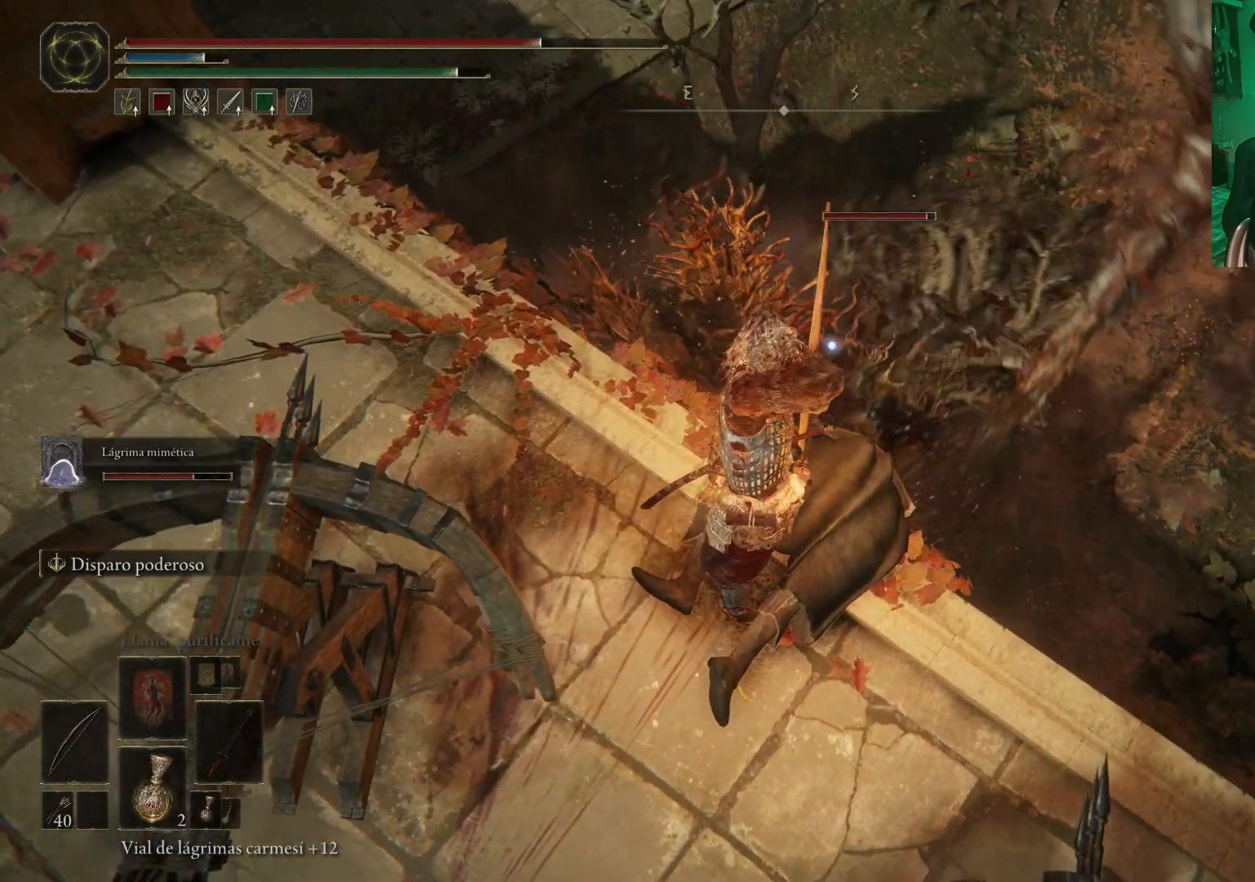
{"buttons": [], "left_stick": "center", "right_stick": "center", "events": []}
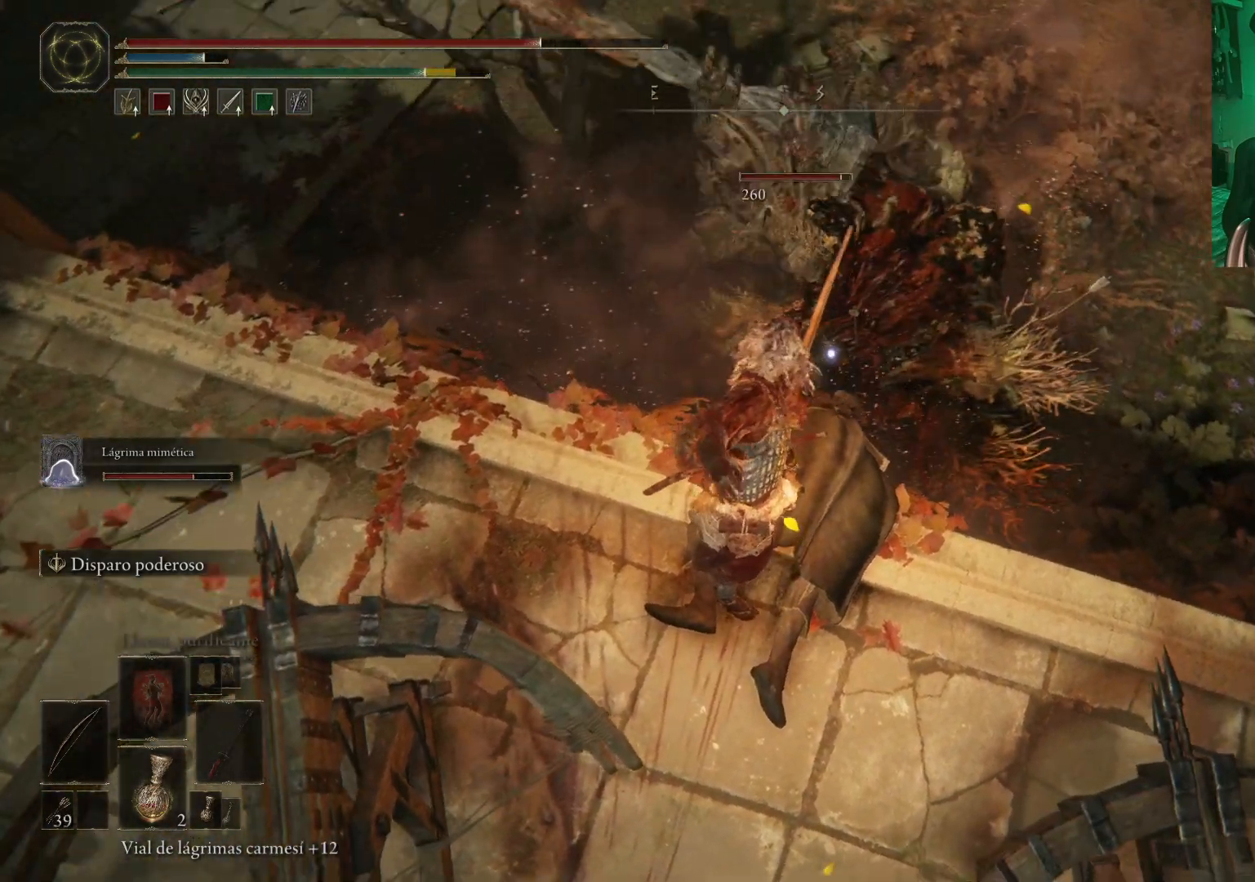
{"buttons": ["R1"], "left_stick": "center", "right_stick": "center", "events": [[167, "R1", "down"]]}
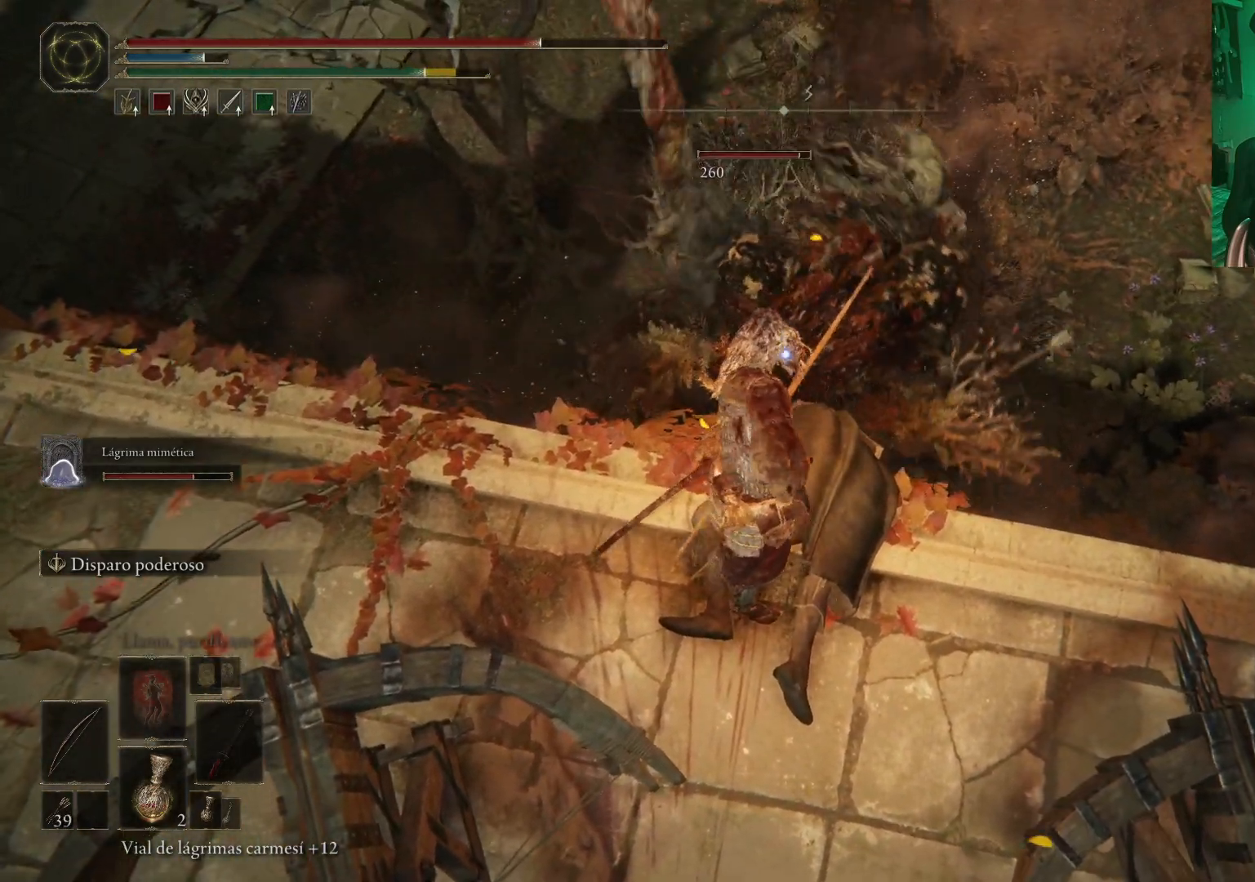
{"buttons": [], "left_stick": "center", "right_stick": "center", "events": [[150, "R1", "up"]]}
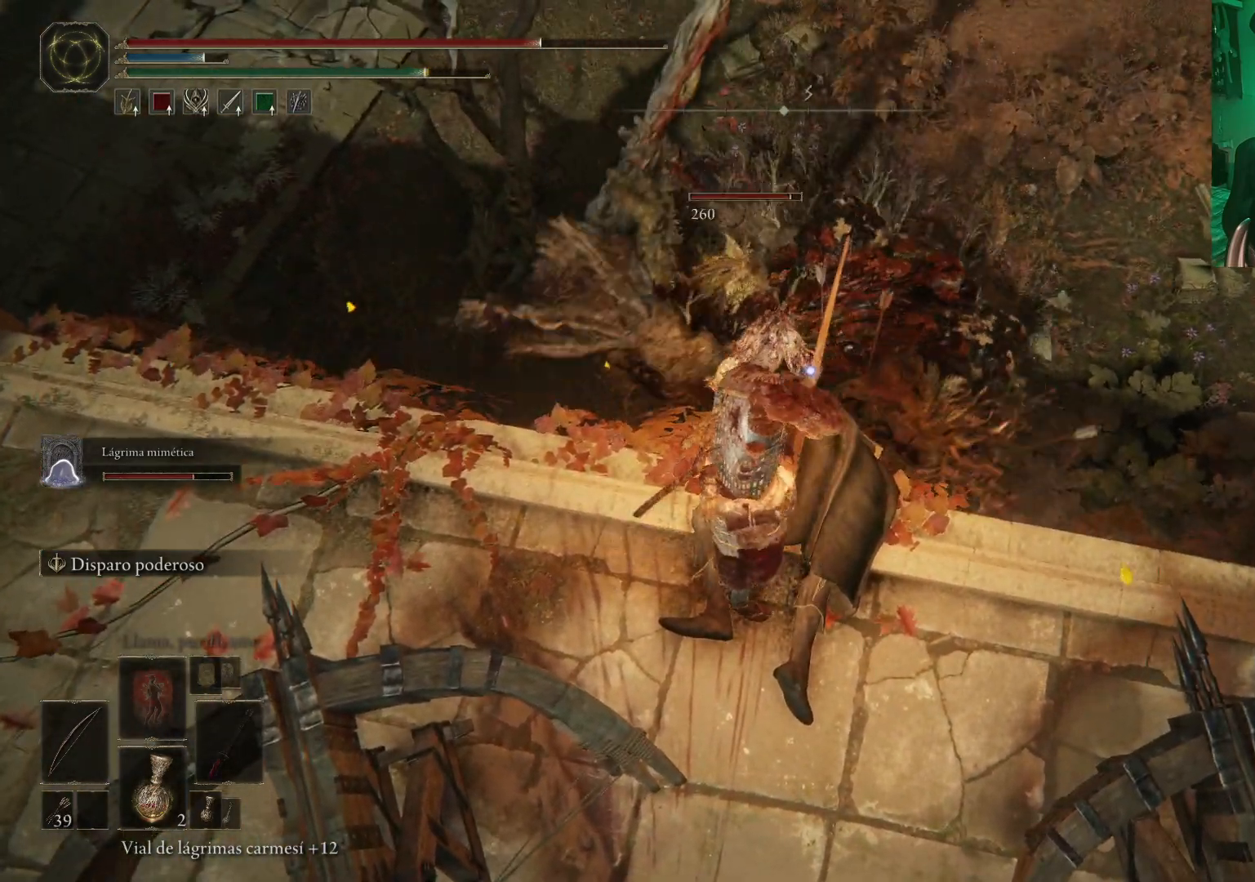
{"buttons": [], "left_stick": "center", "right_stick": "center", "events": []}
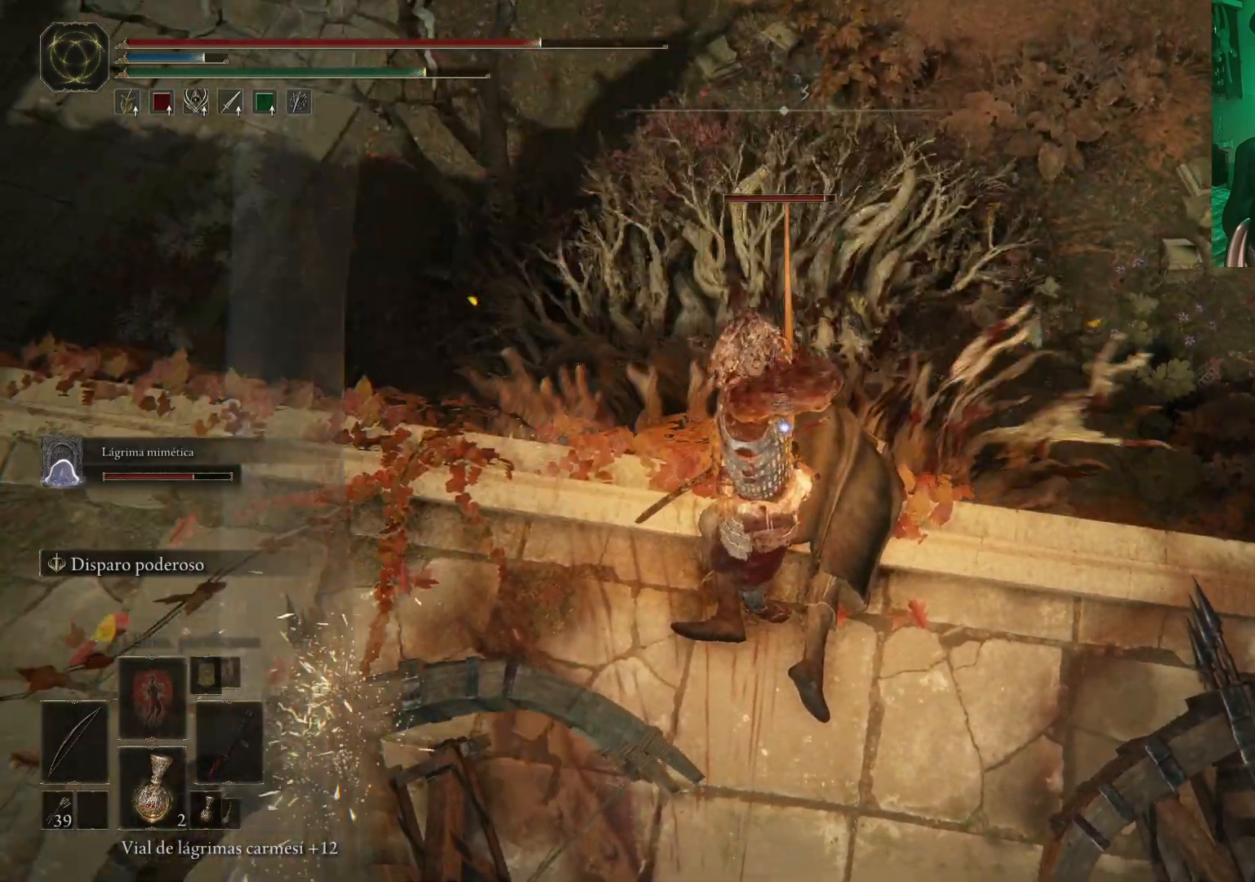
{"buttons": [], "left_stick": "center", "right_stick": "center", "events": []}
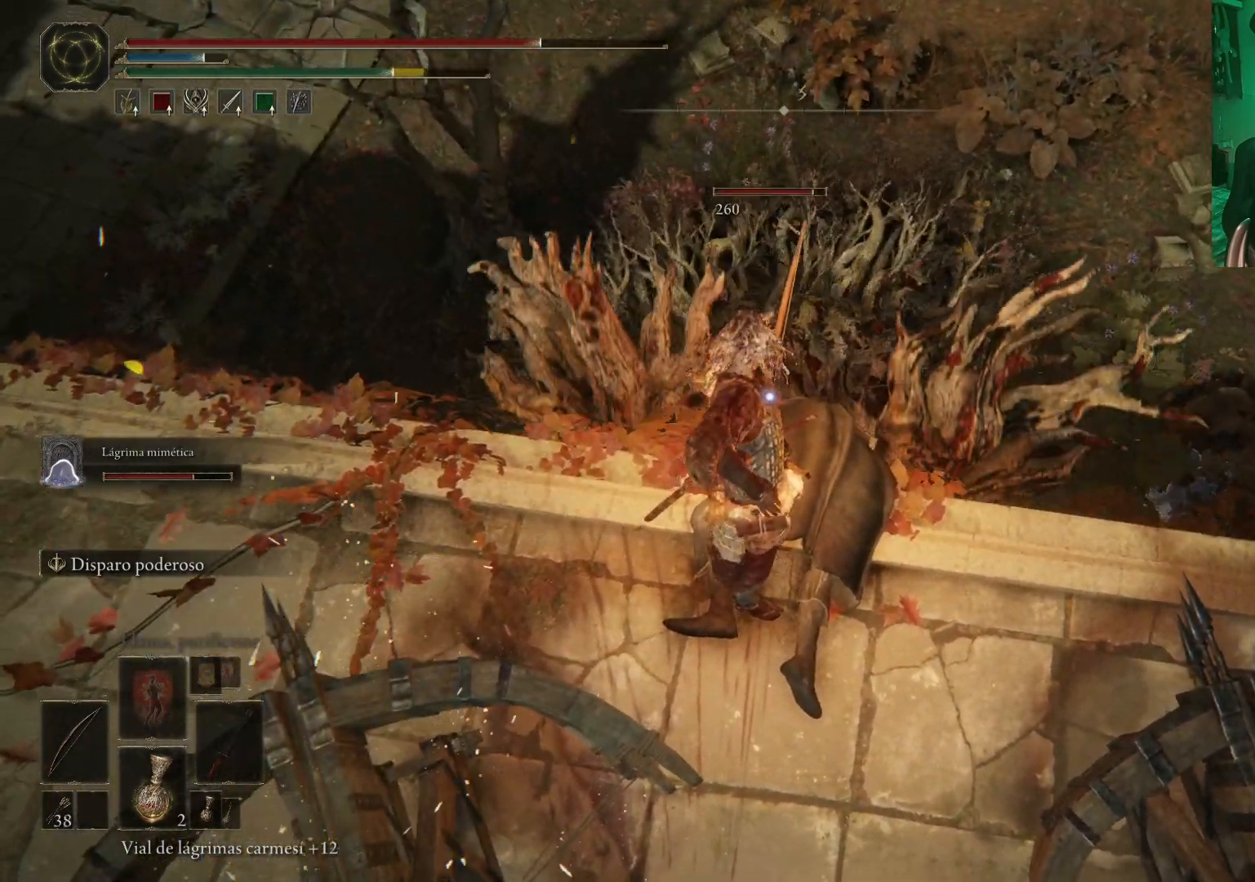
{"buttons": ["R1"], "left_stick": "center", "right_stick": "center", "events": [[17, "R1", "down"]]}
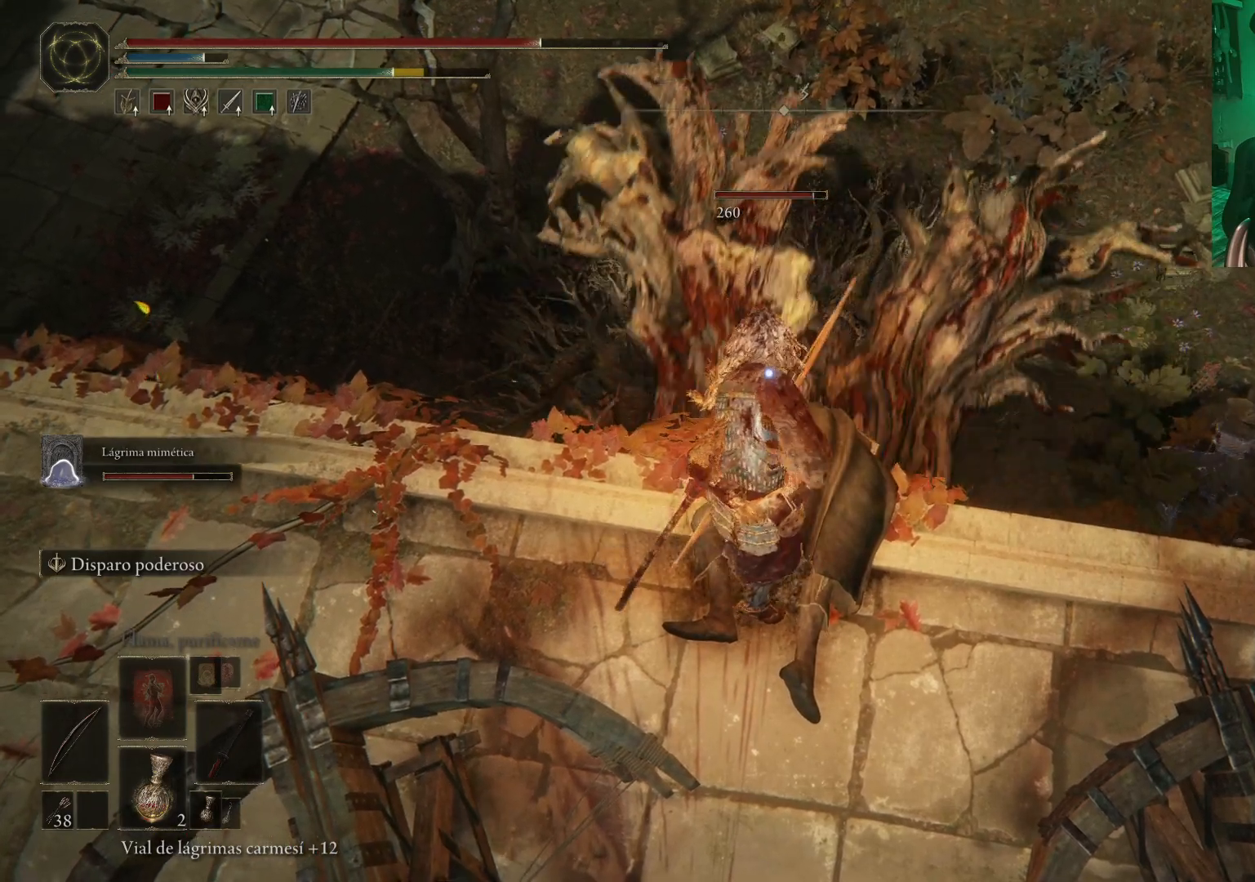
{"buttons": [], "left_stick": "center", "right_stick": "center", "events": [[67, "R1", "up"]]}
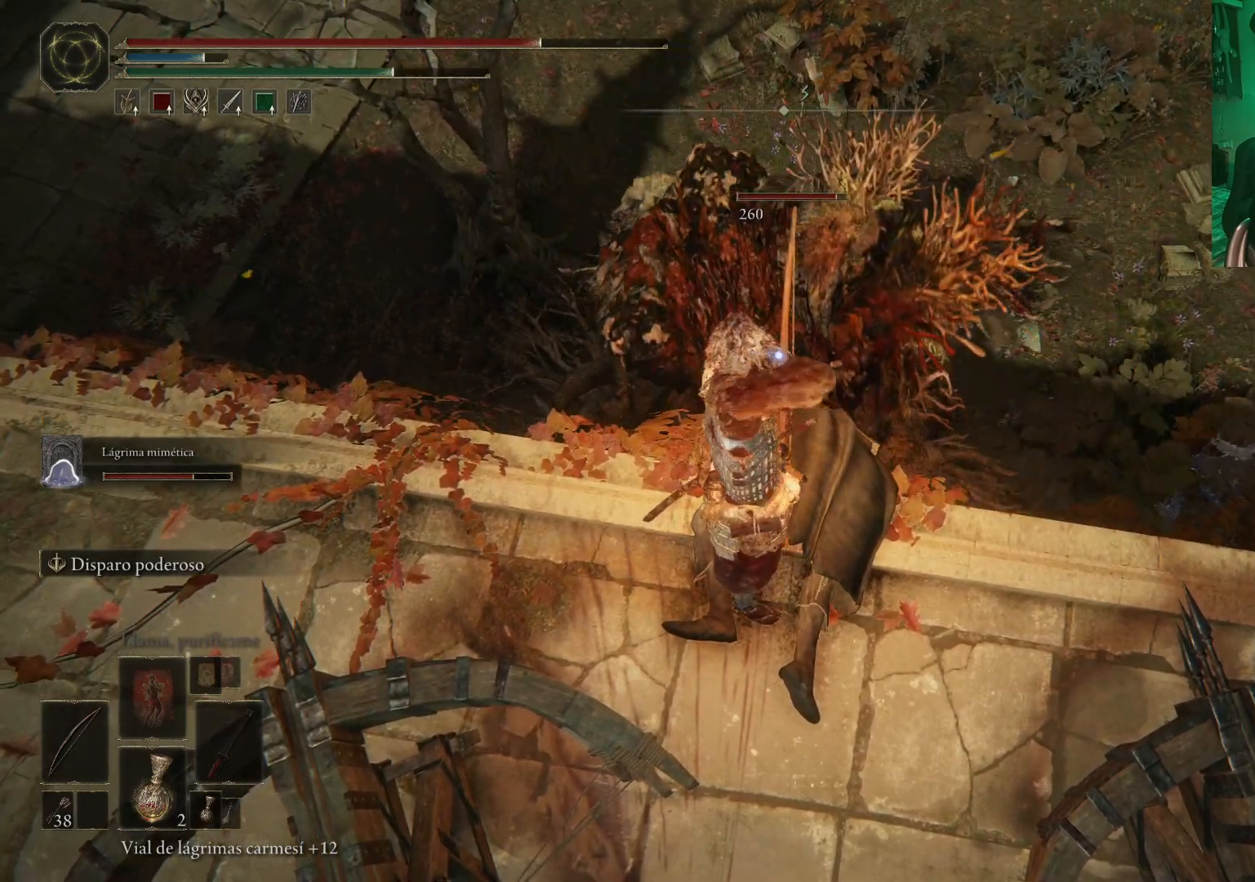
{"buttons": [], "left_stick": "center", "right_stick": "center", "events": []}
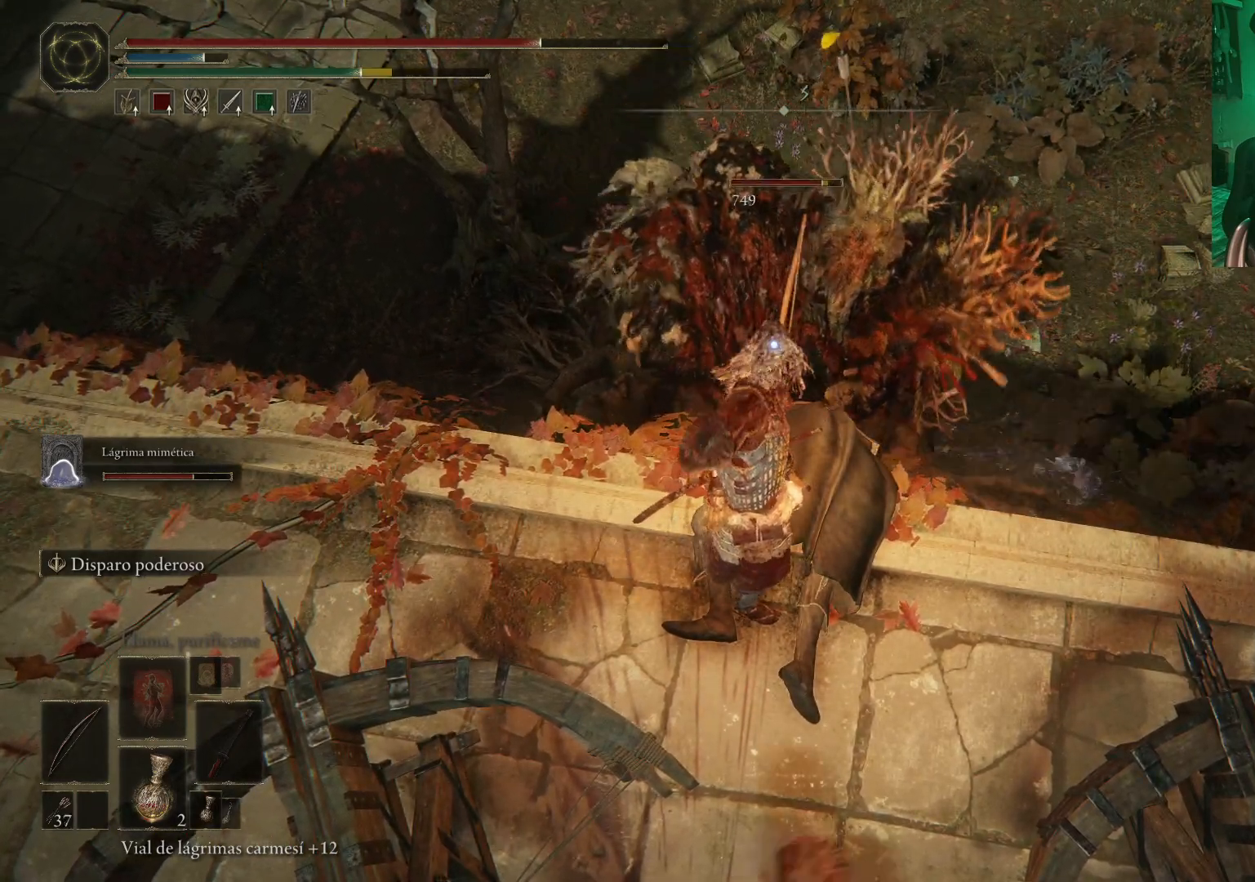
{"buttons": ["R1"], "left_stick": "center", "right_stick": "center", "events": [[450, "R1", "down"]]}
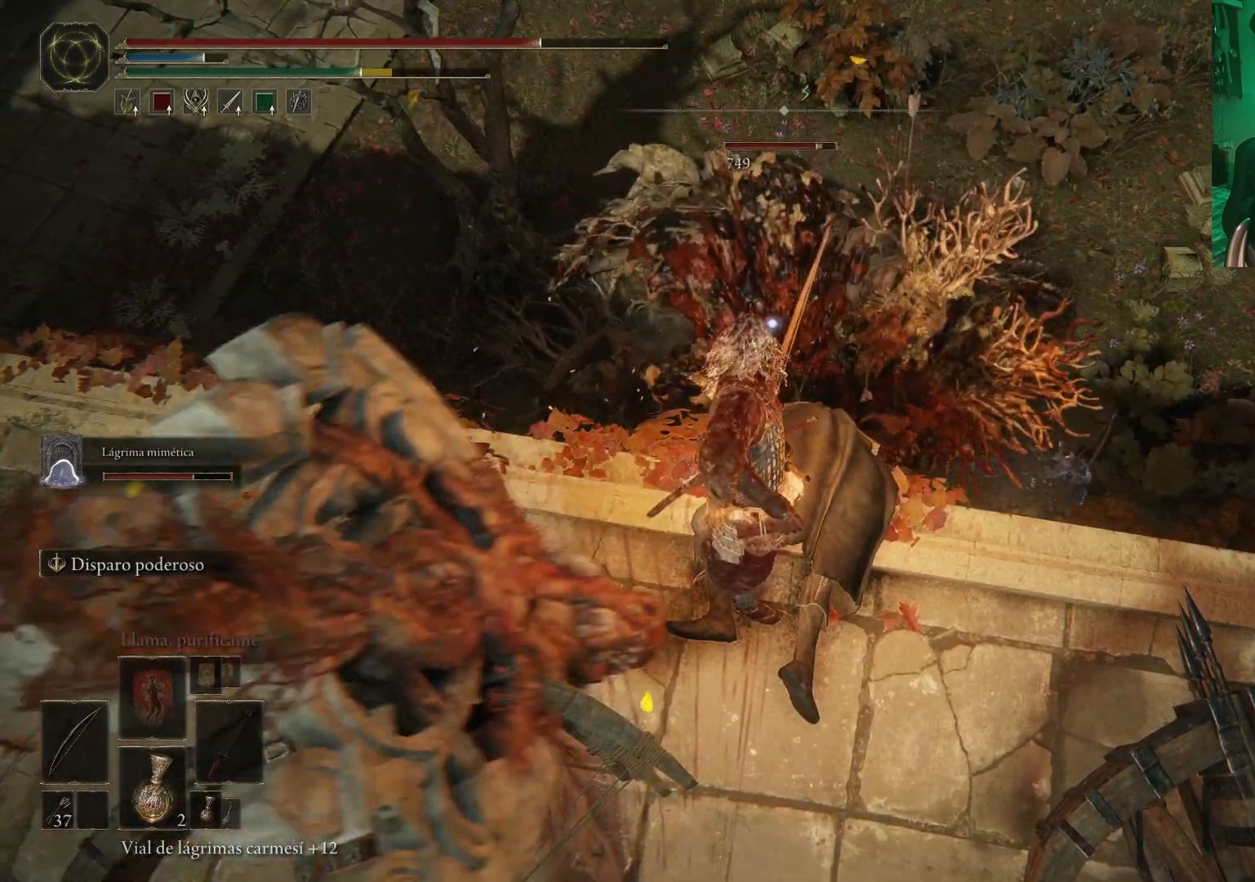
{"buttons": [], "left_stick": "down", "right_stick": "center", "events": [[367, "R1", "up"], [367, "left_stick", "down"]]}
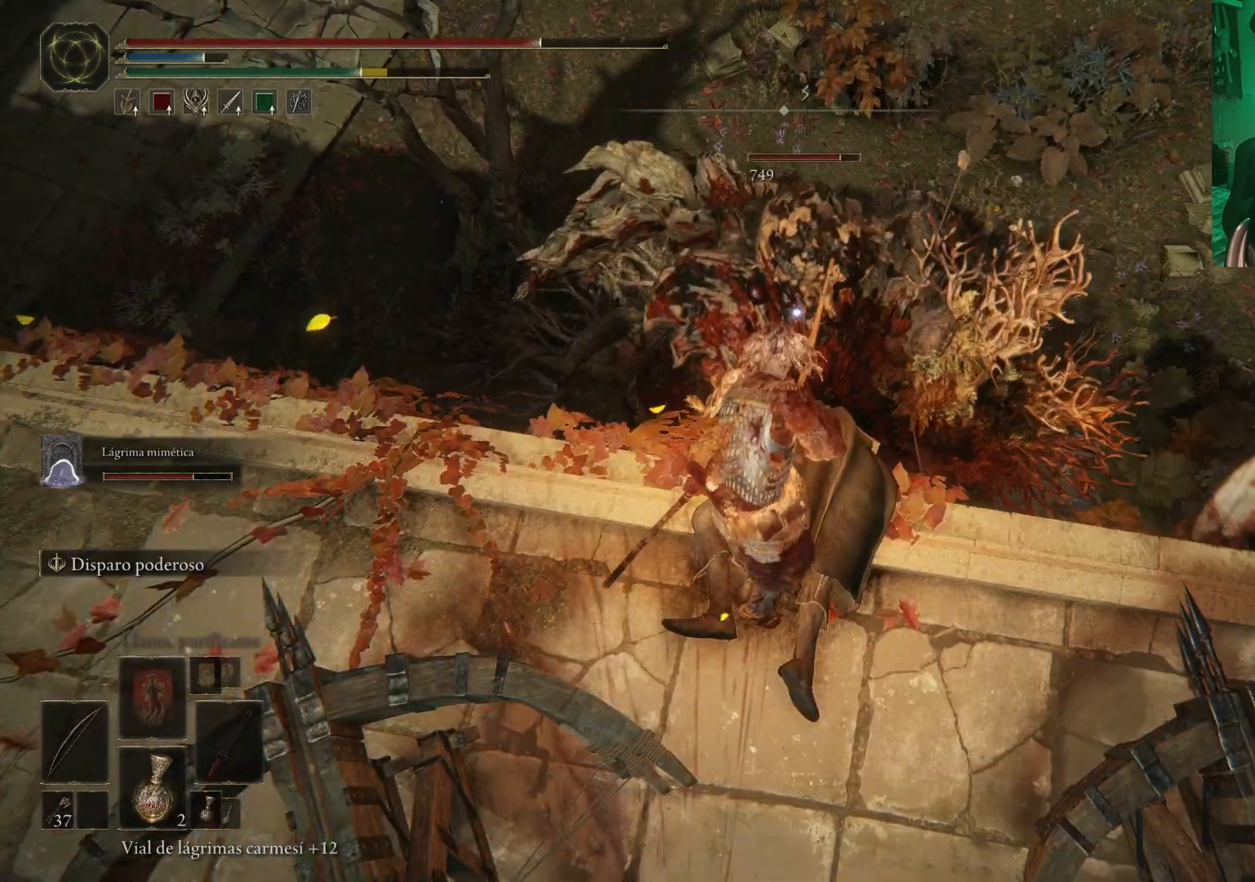
{"buttons": [], "left_stick": "up", "right_stick": "center", "events": [[167, "left_stick", "center"], [267, "left_stick", "up"]]}